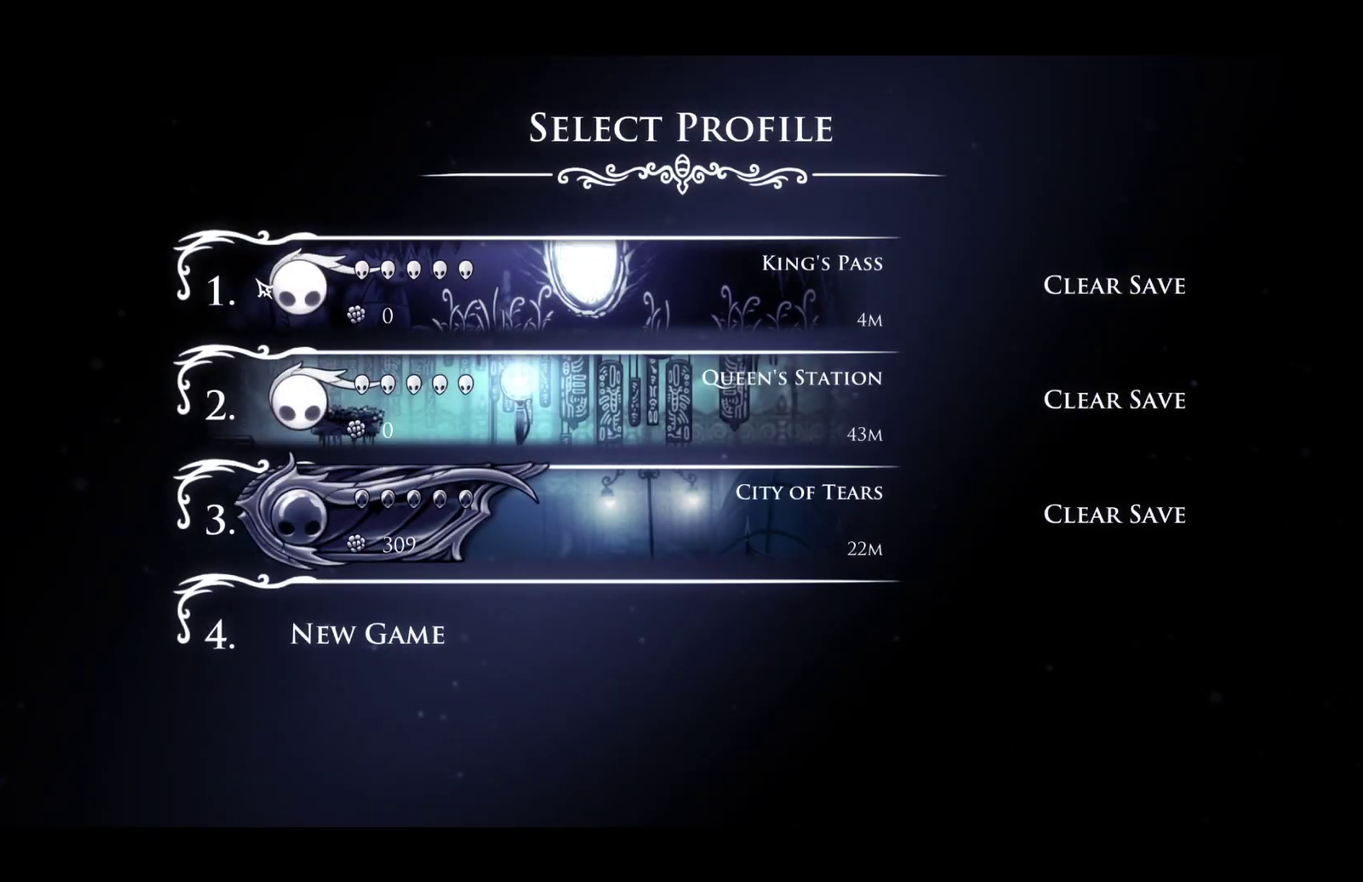
Gameplay with a controller (Xbox layout); each line is a JSON object with the inputs held at the frame after it. "events" lists button and stick changes between this image and that frame as [ms after this image, input, new state], when the widget could be followed in between.
{"buttons": ["X"], "left_stick": "center", "right_stick": "center"}
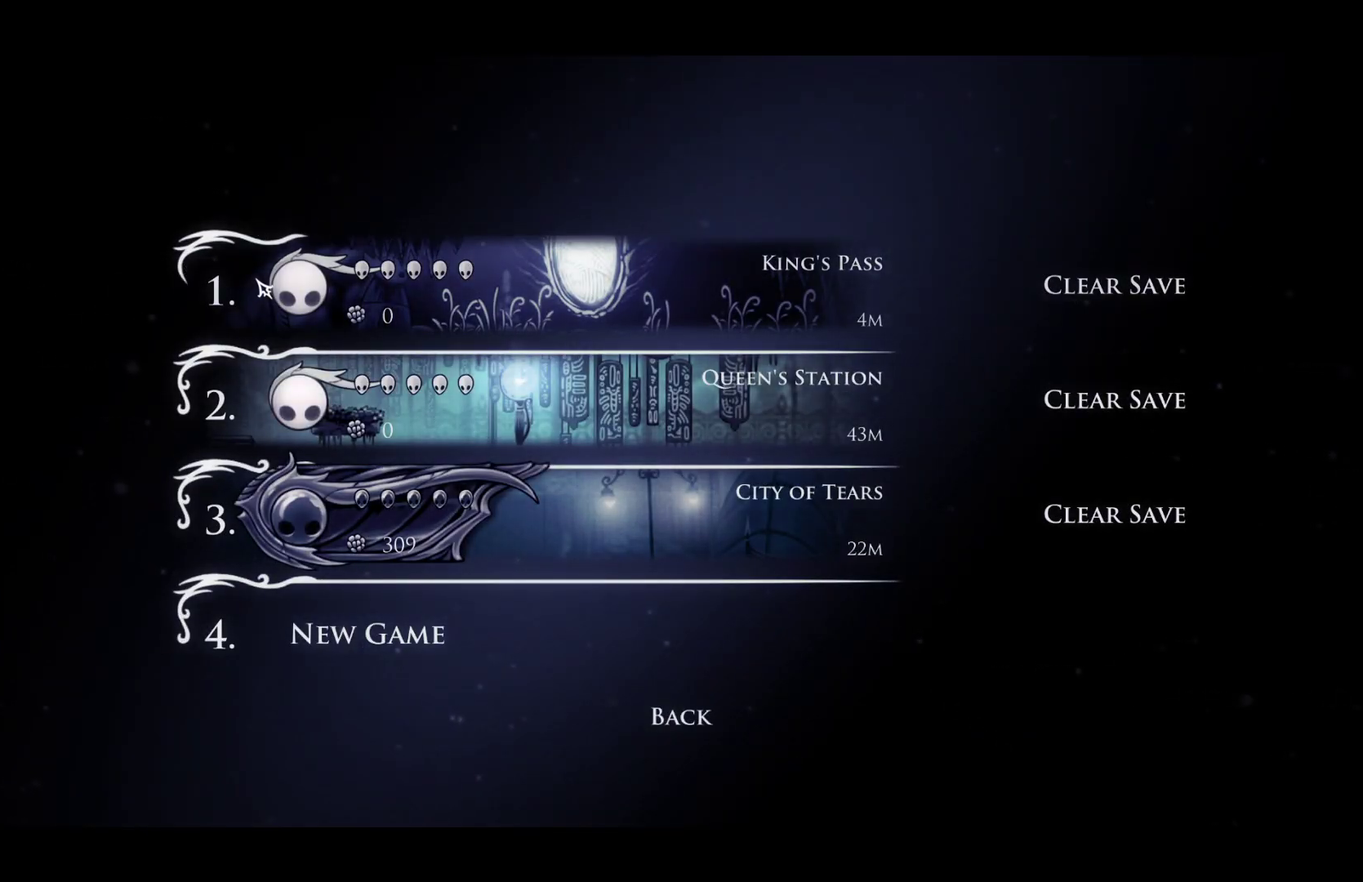
{"buttons": ["A"], "left_stick": "center", "right_stick": "center", "events": [[17, "A", "down"], [17, "X", "up"], [83, "A", "up"], [100, "X", "down"], [167, "A", "down"], [167, "X", "up"], [250, "A", "up"], [333, "A", "down"], [350, "X", "down"], [400, "A", "up"], [400, "X", "up"], [483, "A", "down"]]}
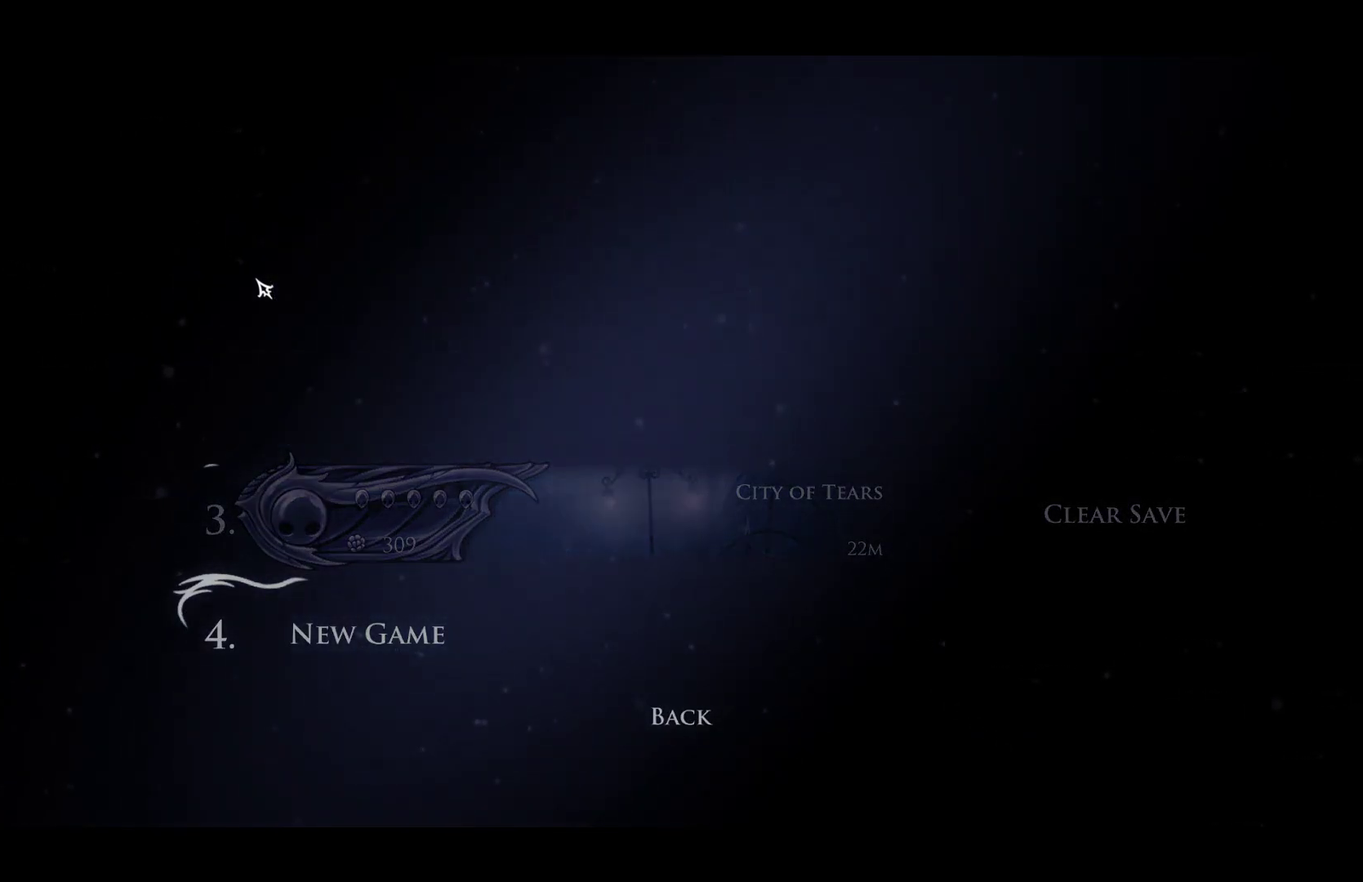
{"buttons": ["A"], "left_stick": "center", "right_stick": "center", "events": [[17, "X", "down"], [67, "A", "up"], [100, "X", "up"], [150, "A", "down"], [200, "A", "up"], [467, "A", "down"]]}
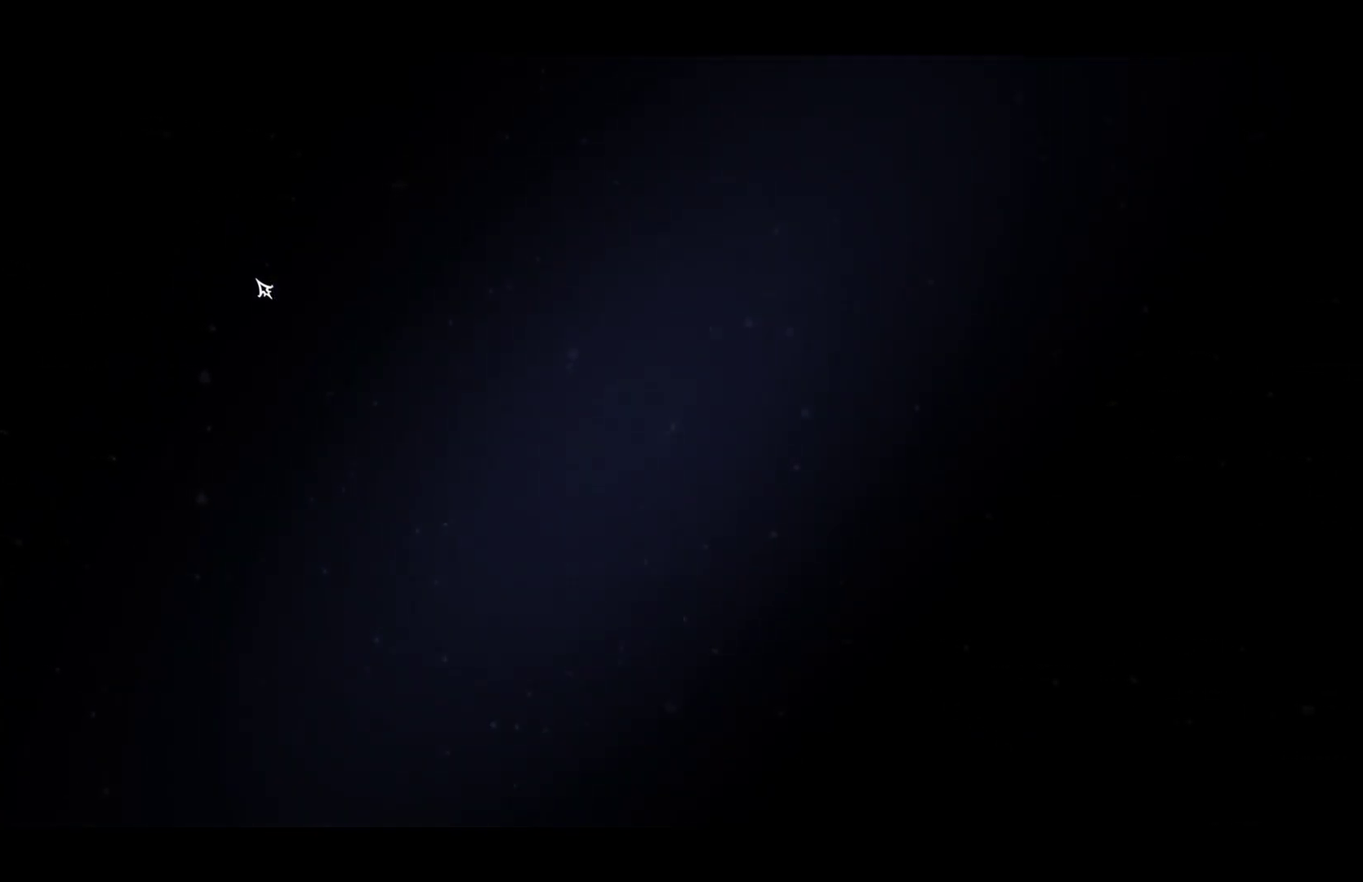
{"buttons": [], "left_stick": "center", "right_stick": "center", "events": [[17, "A", "up"], [117, "A", "down"], [183, "A", "up"], [267, "A", "down"], [333, "A", "up"], [433, "A", "down"], [483, "A", "up"]]}
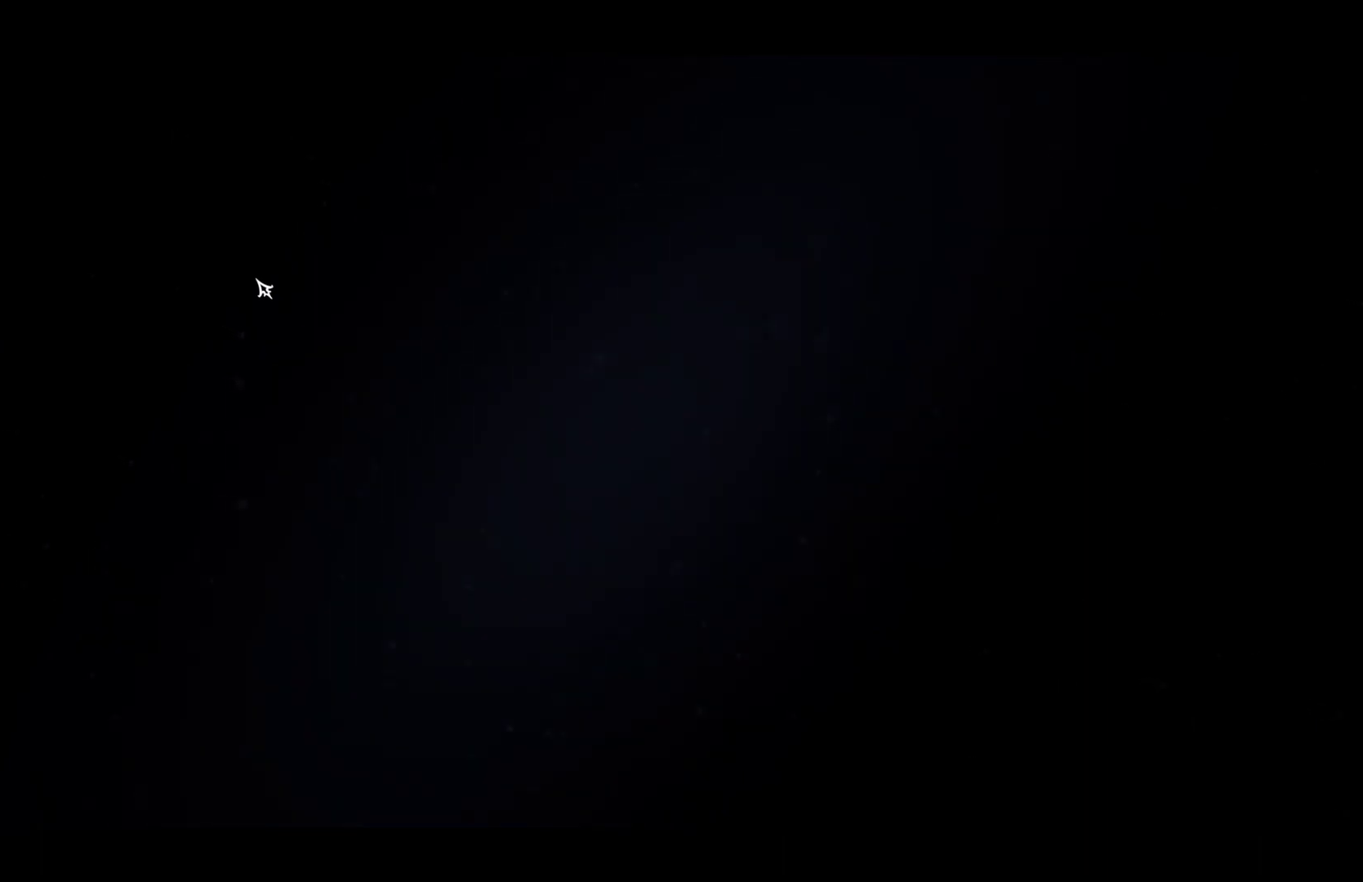
{"buttons": [], "left_stick": "center", "right_stick": "center", "events": [[100, "A", "down"], [150, "A", "up"], [267, "A", "down"], [317, "A", "up"], [417, "A", "down"], [483, "A", "up"]]}
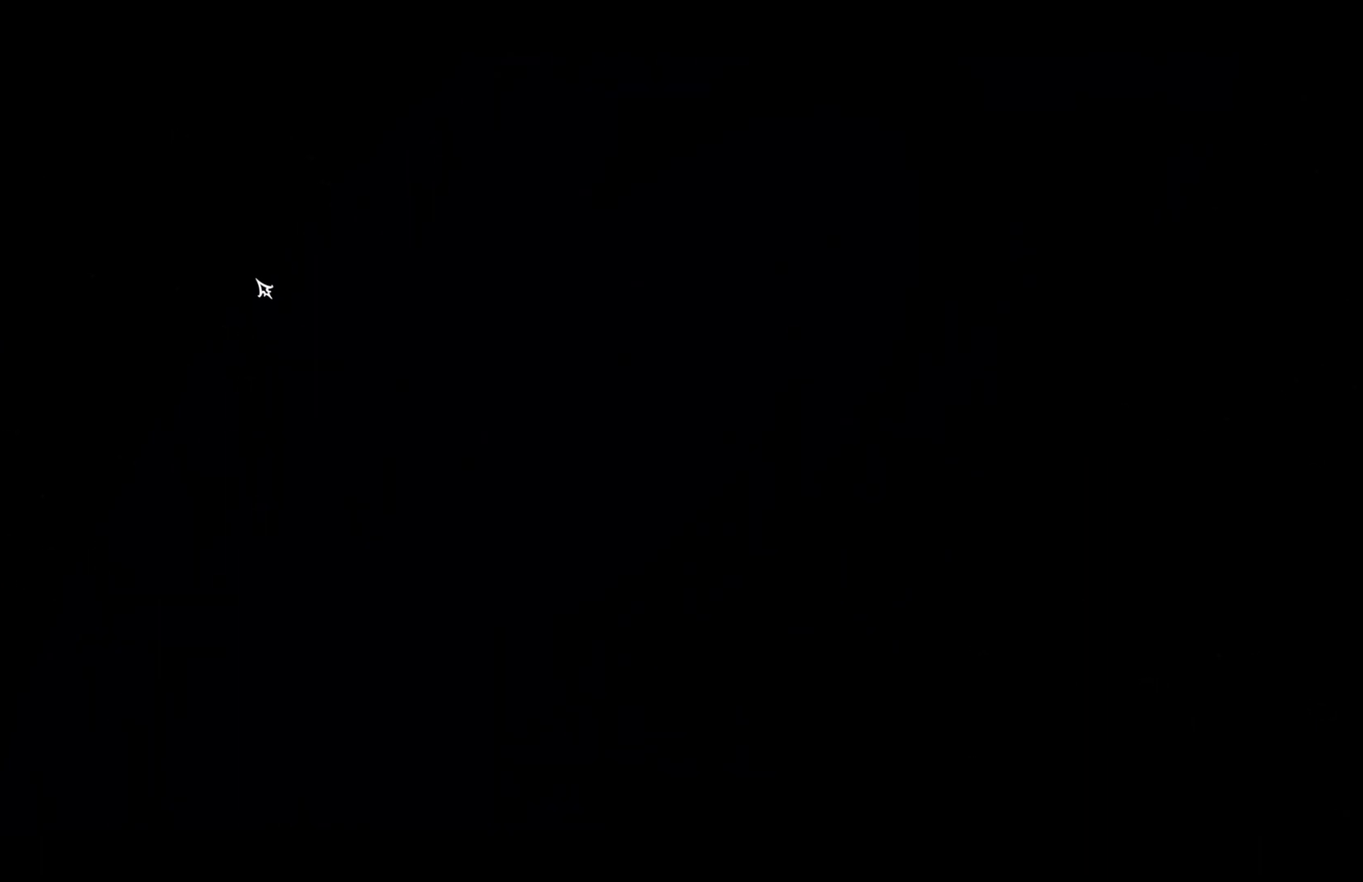
{"buttons": [], "left_stick": "center", "right_stick": "center", "events": [[83, "A", "down"], [167, "A", "up"], [250, "A", "down"], [333, "A", "up"], [400, "A", "down"], [500, "A", "up"]]}
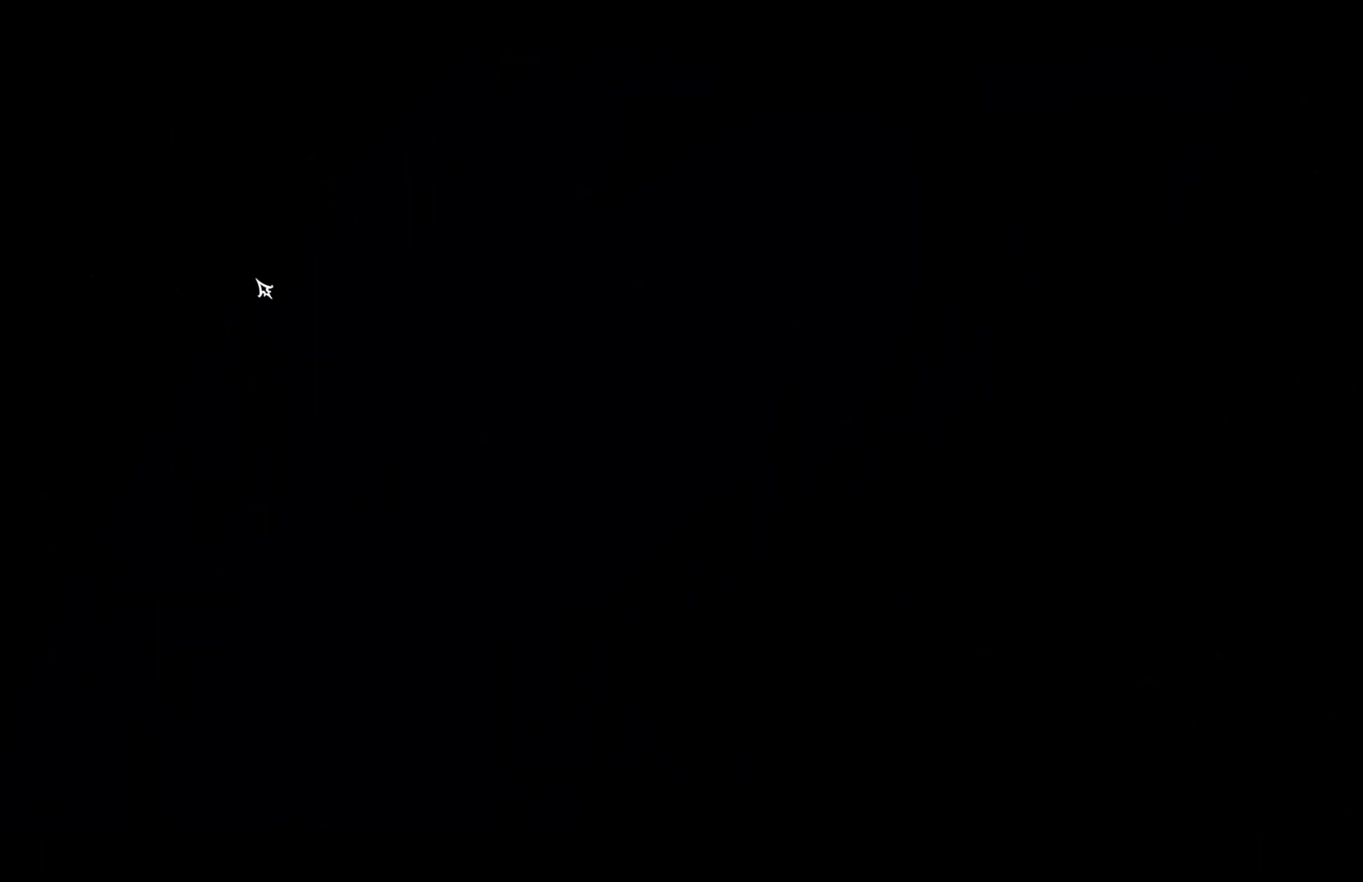
{"buttons": [], "left_stick": "center", "right_stick": "center", "events": [[67, "A", "down"], [167, "A", "up"], [250, "A", "down"], [317, "A", "up"], [417, "A", "down"], [483, "A", "up"]]}
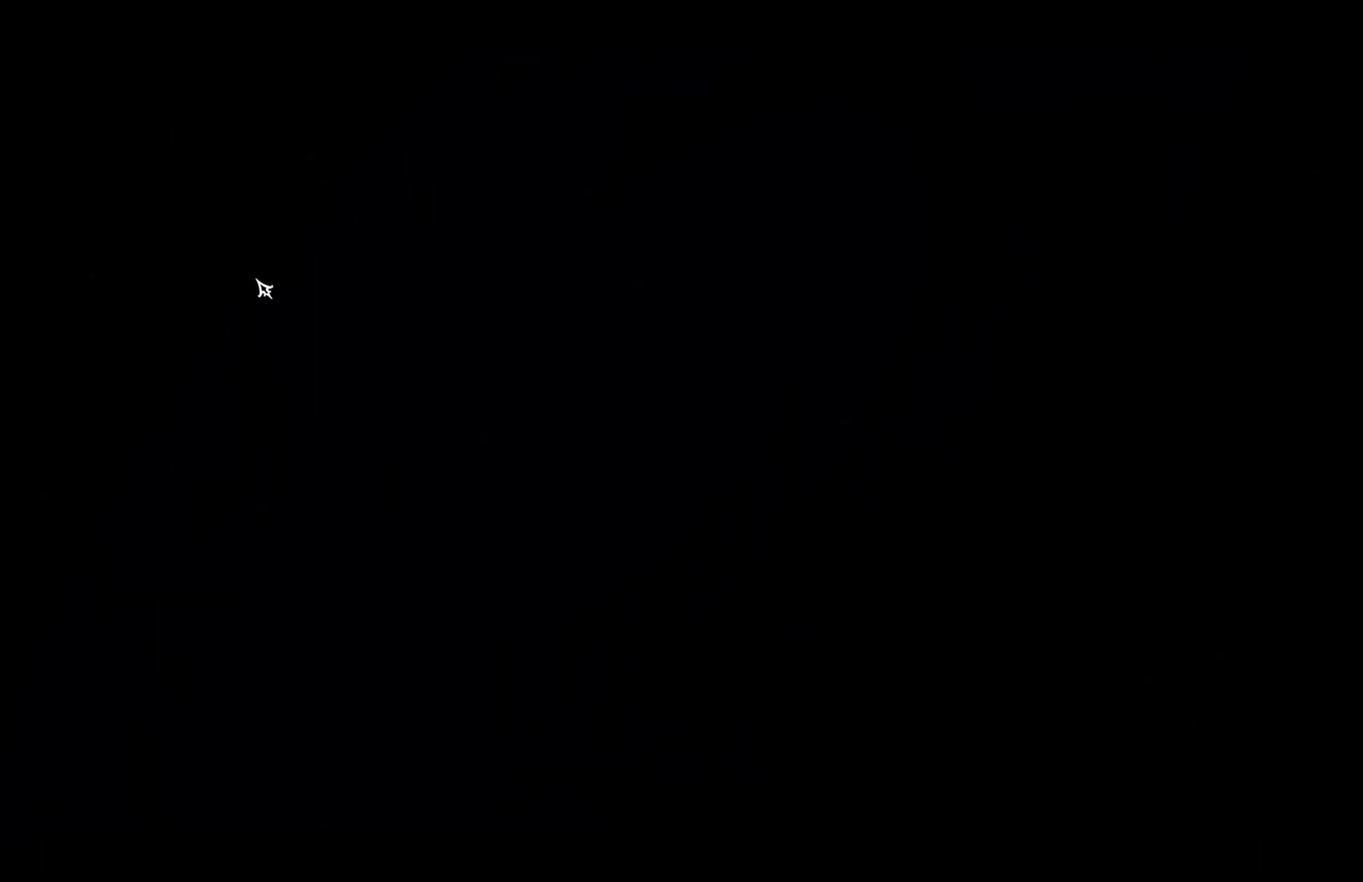
{"buttons": [], "left_stick": "center", "right_stick": "center", "events": [[67, "A", "down"], [150, "A", "up"], [250, "A", "down"], [333, "A", "up"], [400, "A", "down"], [483, "A", "up"]]}
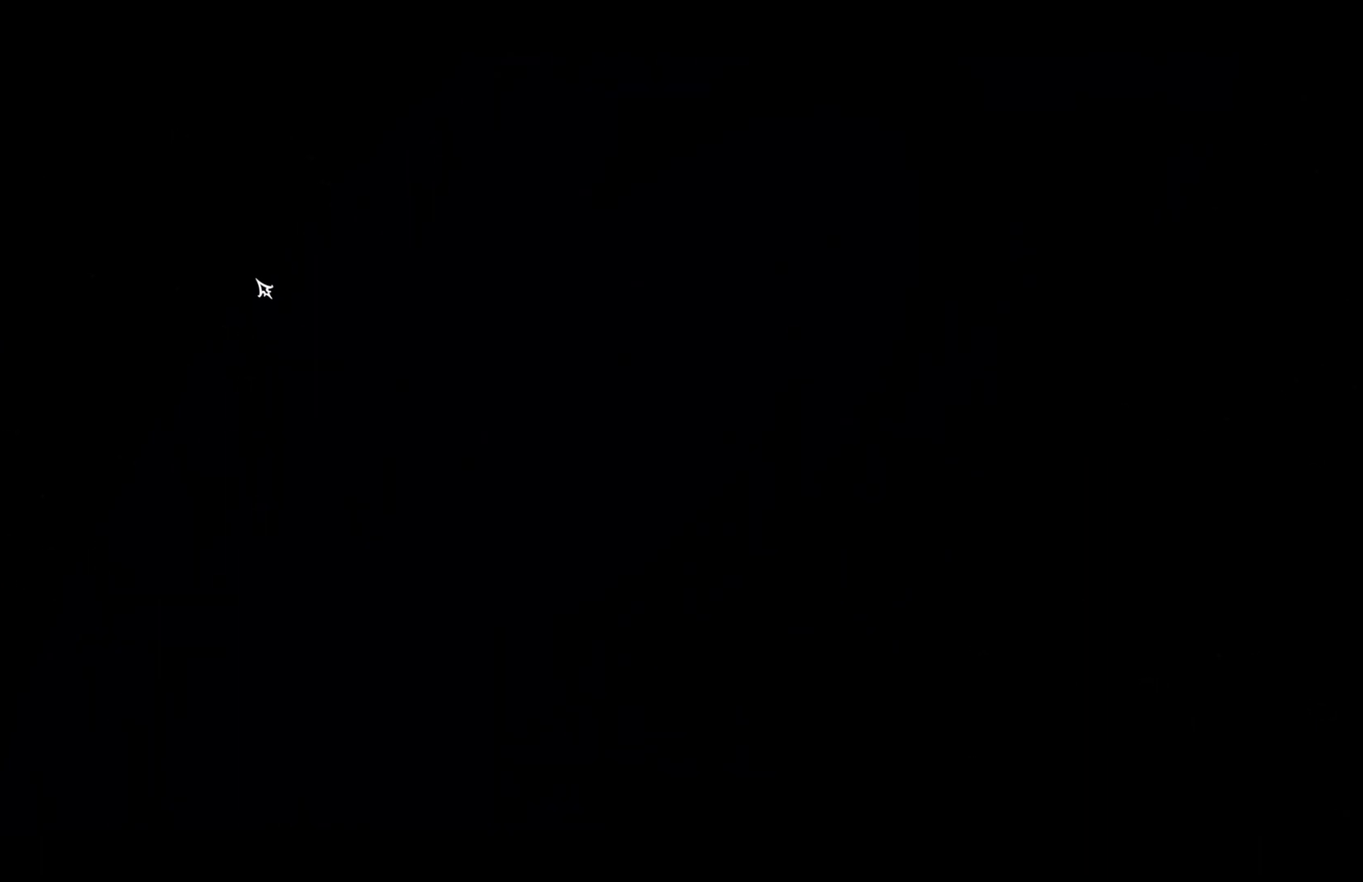
{"buttons": [], "left_stick": "center", "right_stick": "center", "events": [[67, "A", "down"], [150, "A", "up"], [250, "A", "down"], [300, "A", "up"], [400, "A", "down"], [467, "A", "up"]]}
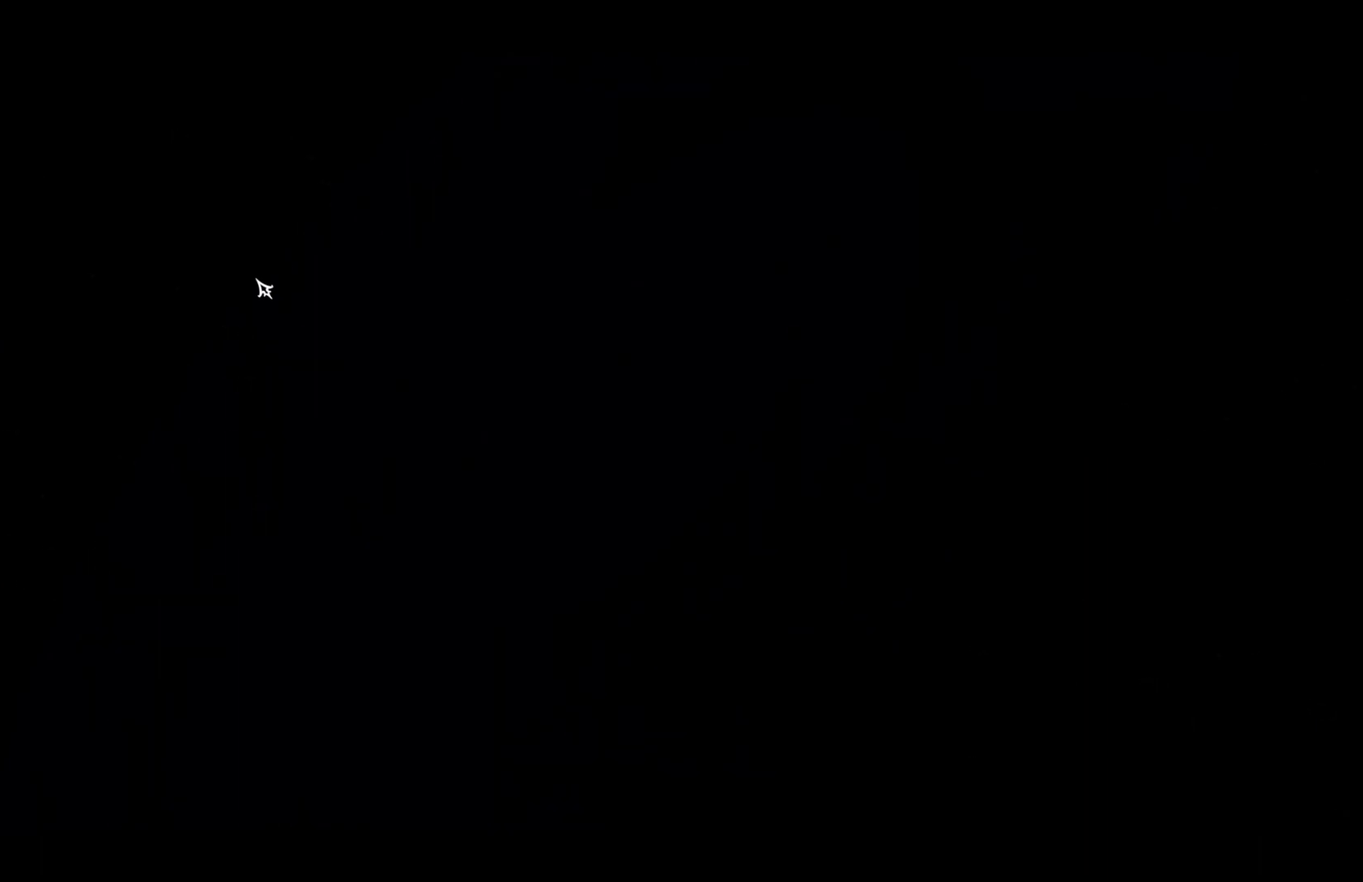
{"buttons": [], "left_stick": "center", "right_stick": "center", "events": [[67, "A", "down"], [133, "A", "up"], [217, "A", "down"], [300, "A", "up"], [383, "A", "down"], [433, "A", "up"]]}
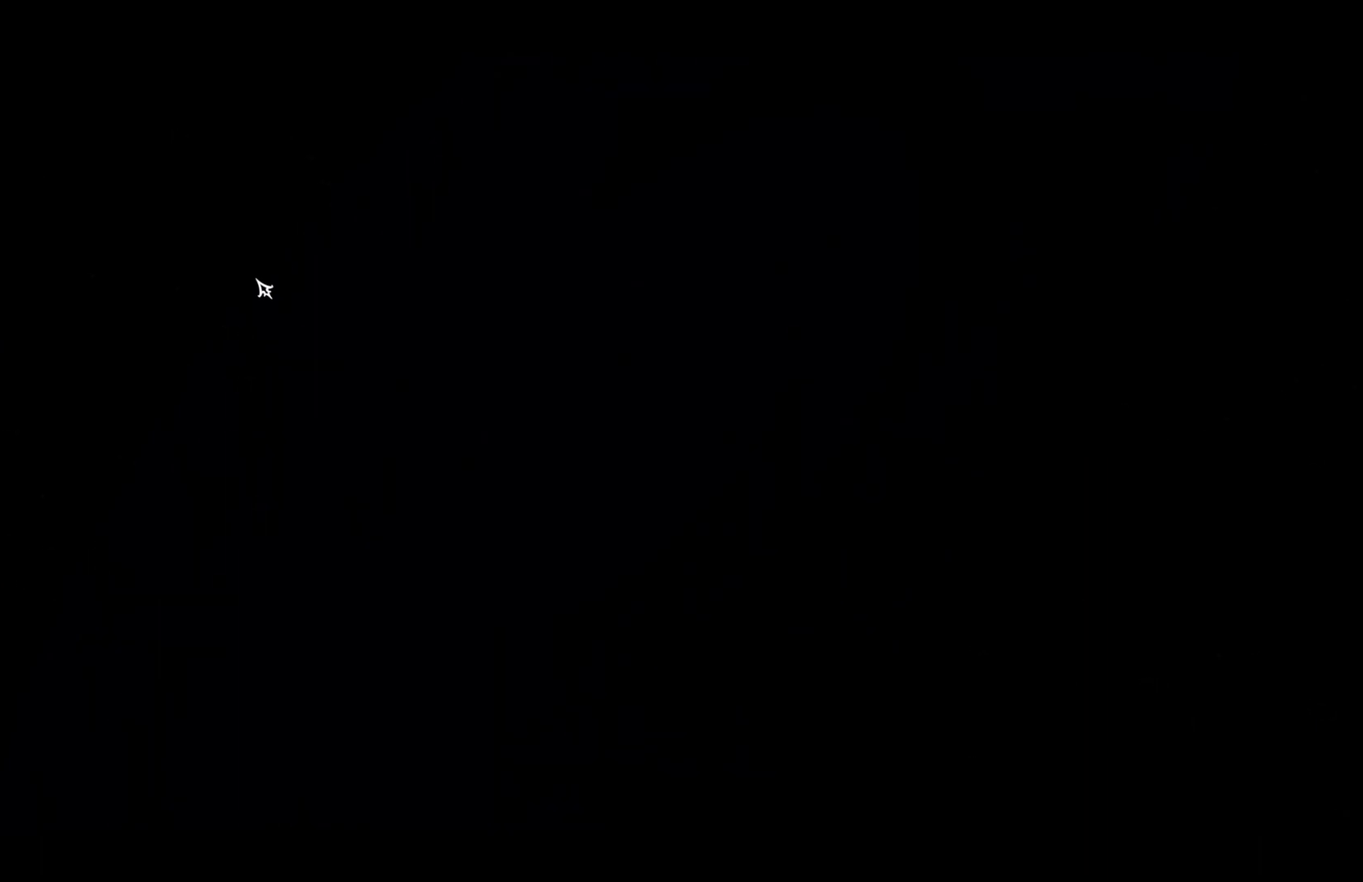
{"buttons": ["A"], "left_stick": "center", "right_stick": "center", "events": [[33, "A", "down"], [100, "A", "up"], [183, "A", "down"], [233, "A", "up"], [333, "A", "down"], [400, "A", "up"], [500, "A", "down"]]}
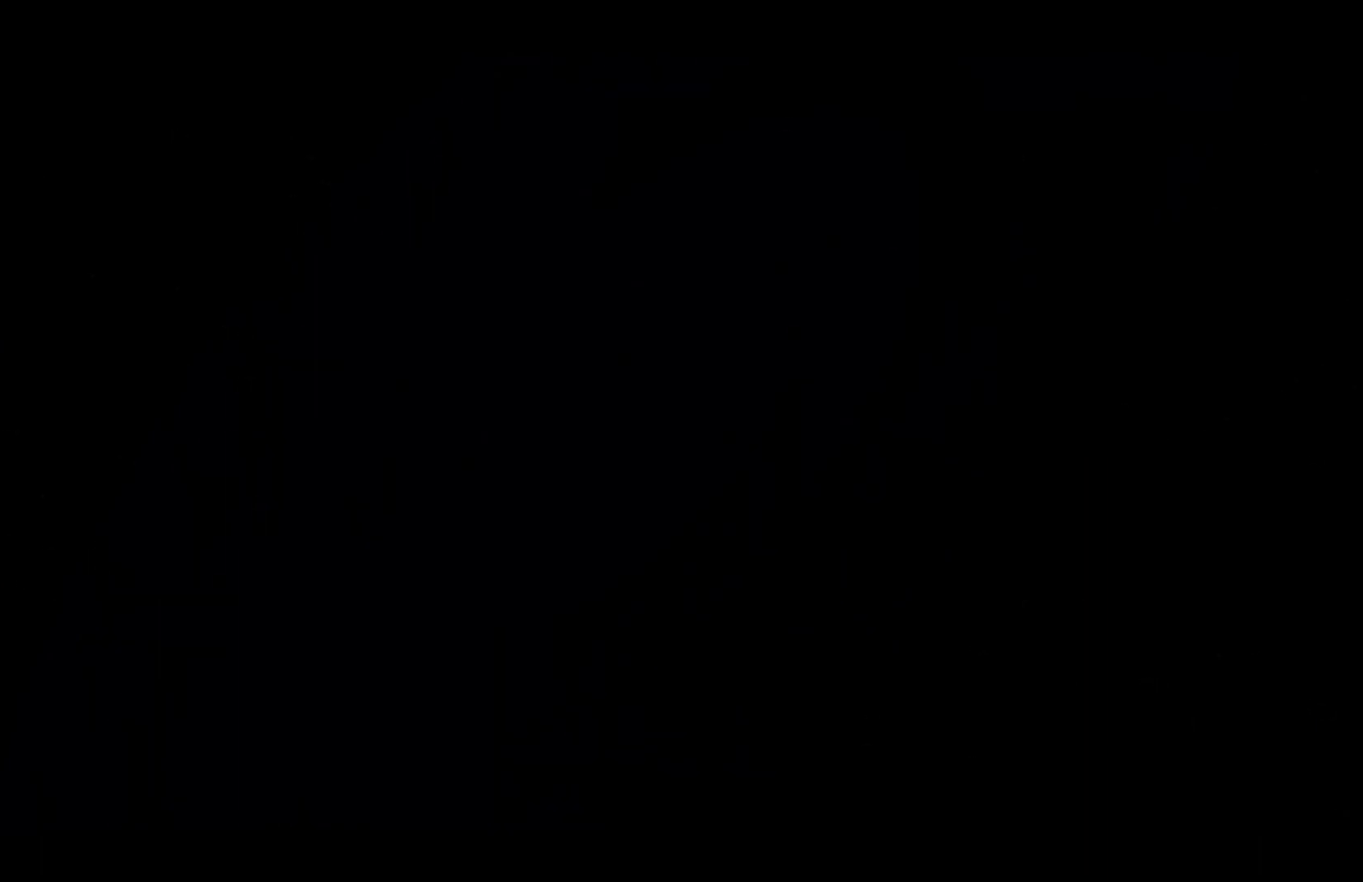
{"buttons": [], "left_stick": "center", "right_stick": "center", "events": [[17, "left_stick", "right"], [83, "A", "up"], [150, "A", "down"], [217, "A", "up"], [250, "left_stick", "center"], [300, "A", "down"], [367, "A", "up"], [433, "A", "down"], [500, "A", "up"]]}
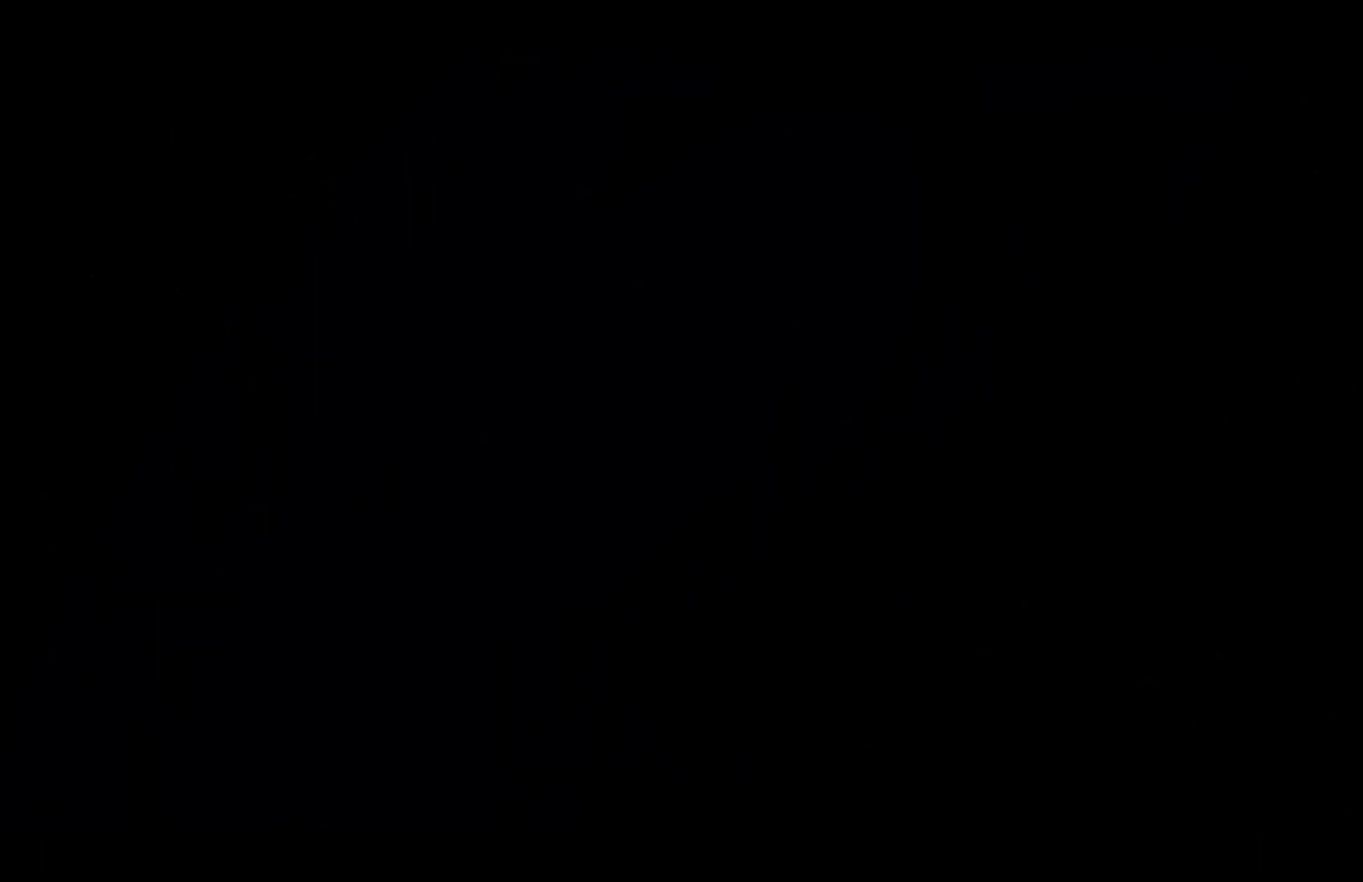
{"buttons": [], "left_stick": "right", "right_stick": "center", "events": [[83, "A", "down"], [133, "left_stick", "right"], [167, "A", "up"], [250, "A", "down"], [317, "A", "up"], [400, "A", "down"], [467, "A", "up"]]}
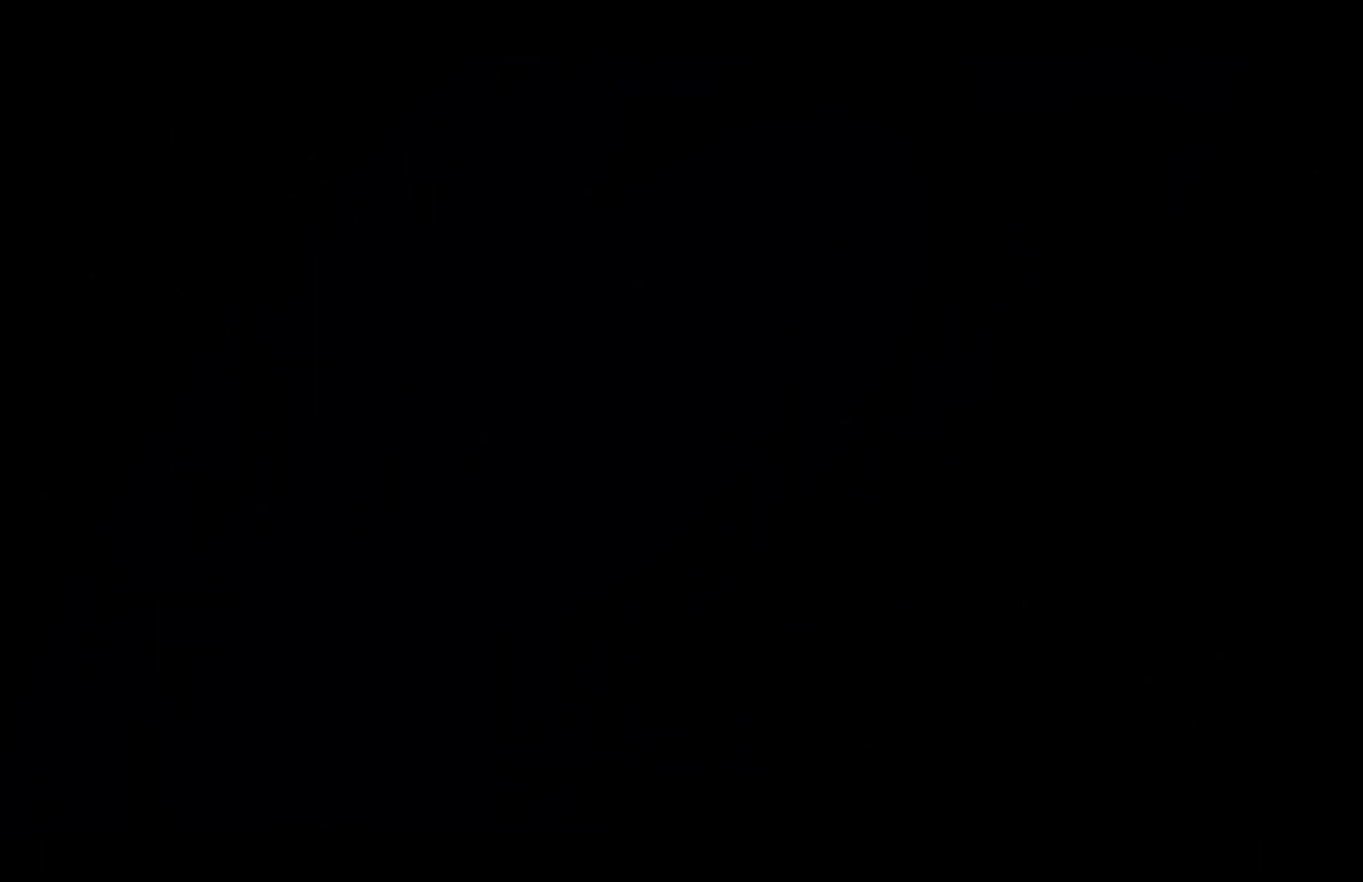
{"buttons": [], "left_stick": "center", "right_stick": "center", "events": [[67, "A", "down"], [133, "A", "up"], [217, "A", "down"], [267, "left_stick", "center"], [283, "A", "up"], [367, "A", "down"], [417, "A", "up"]]}
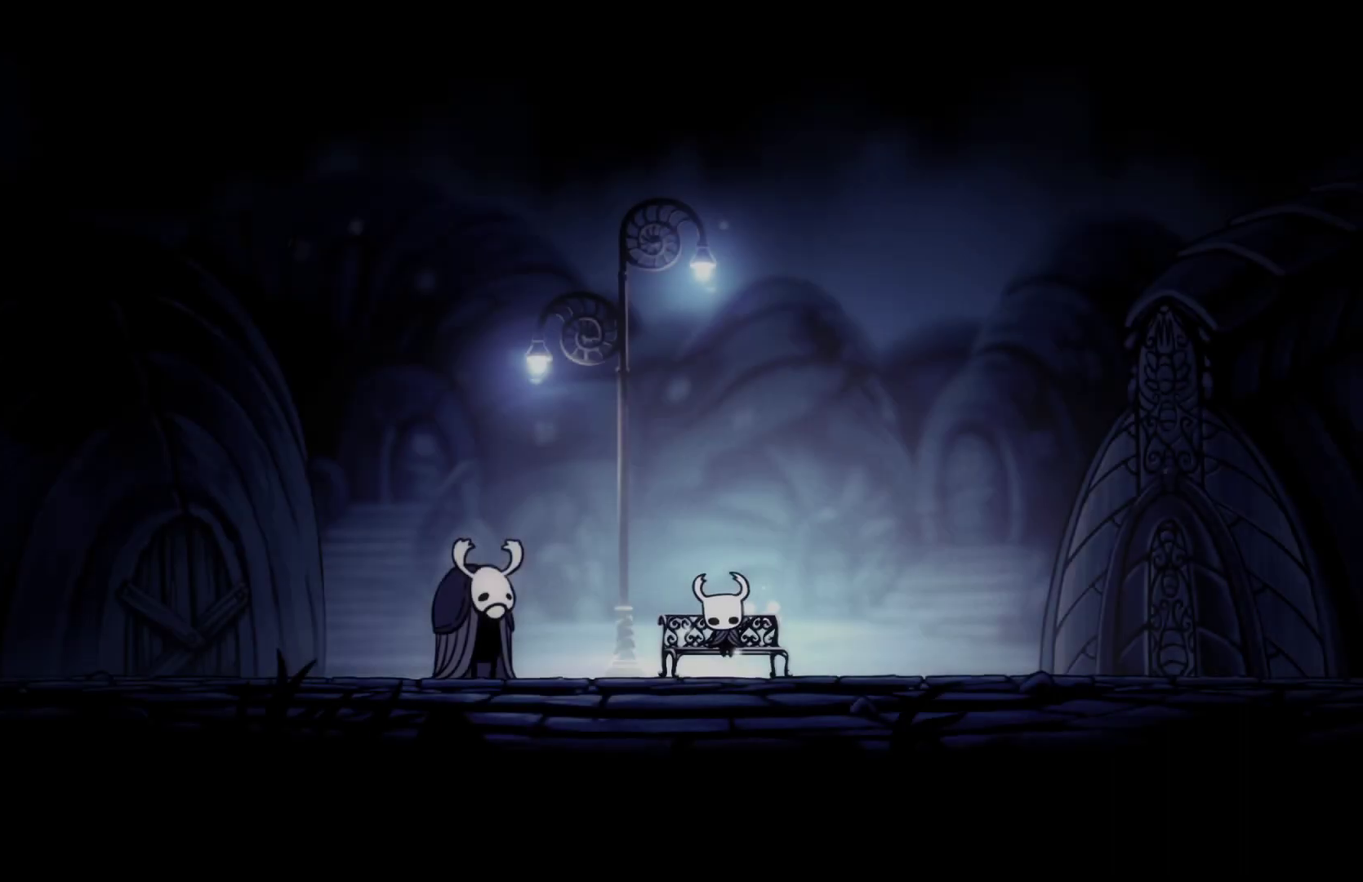
{"buttons": ["A"], "left_stick": "right", "right_stick": "center"}
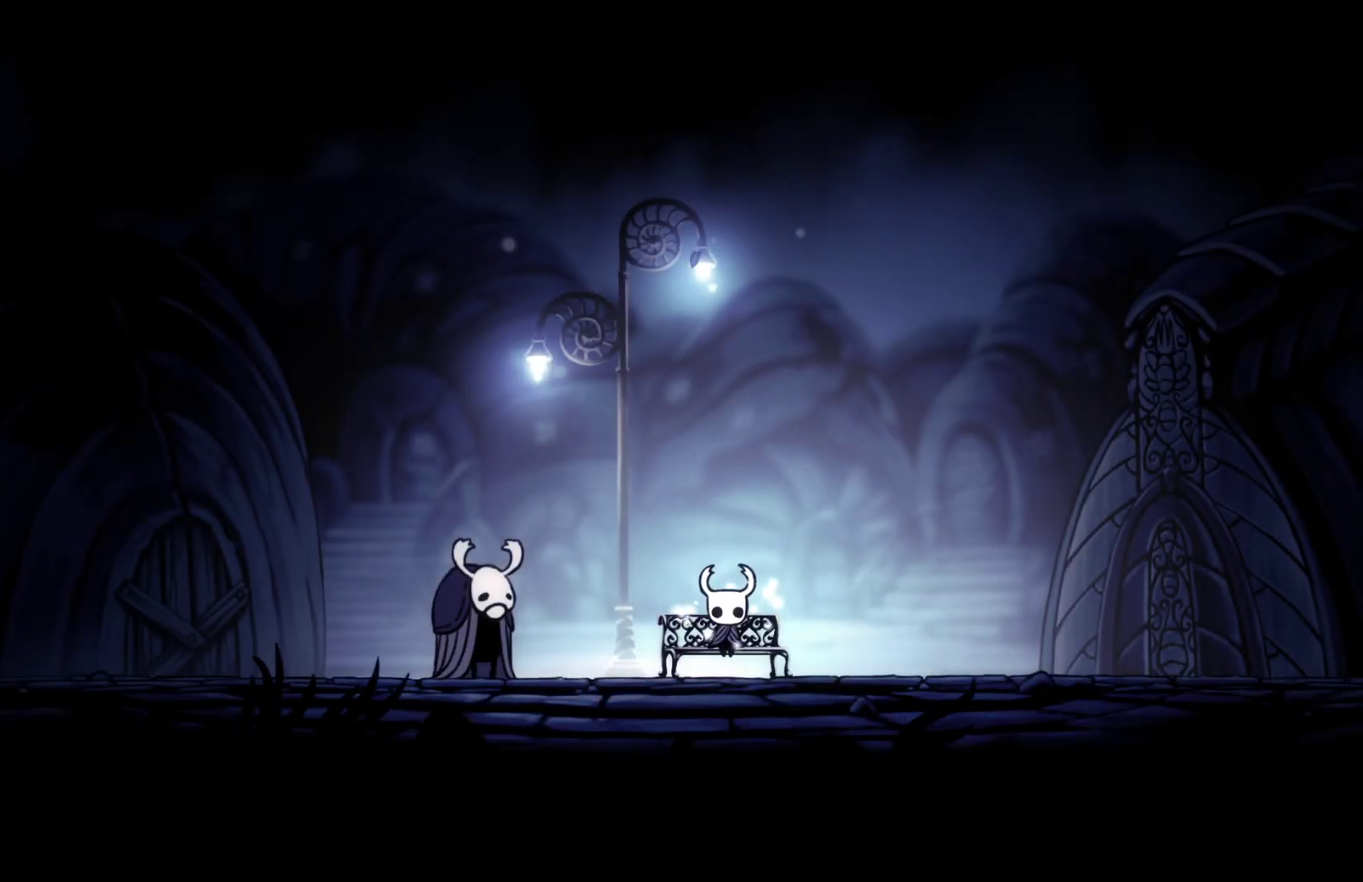
{"buttons": [], "left_stick": "right", "right_stick": "center"}
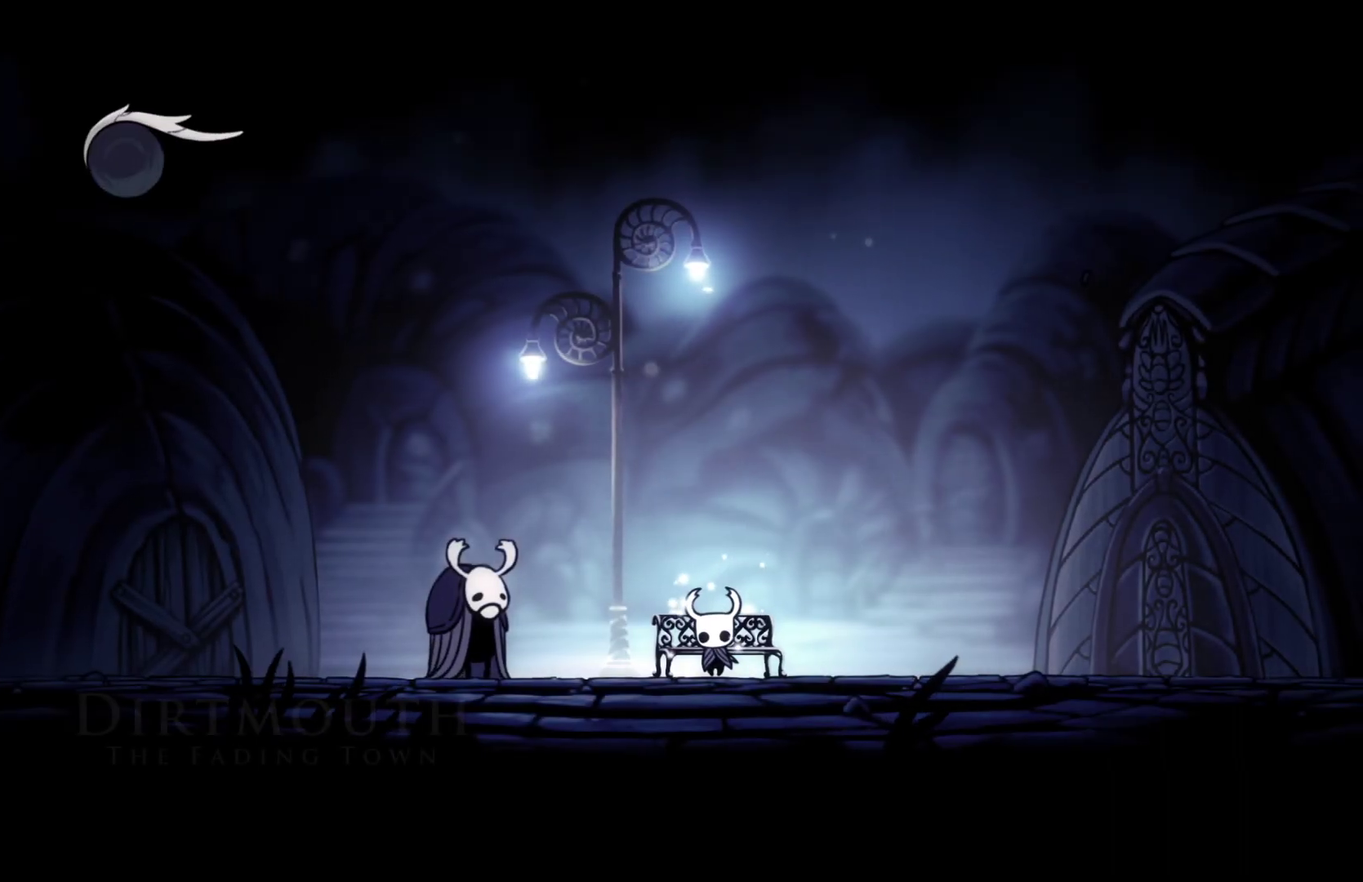
{"buttons": ["A"], "left_stick": "right", "right_stick": "center", "events": [[33, "A", "down"], [100, "A", "up"], [300, "A", "down"]]}
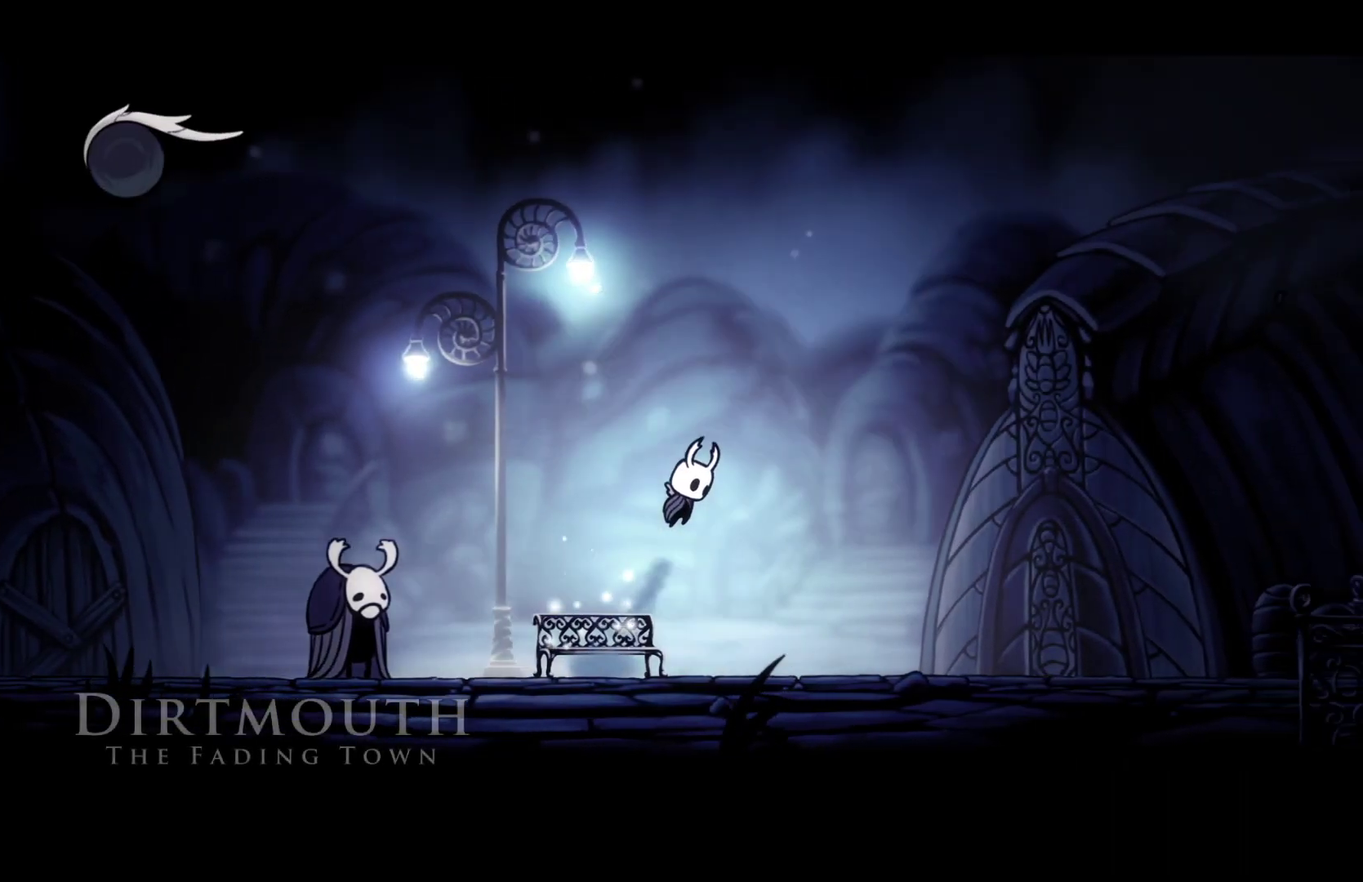
{"buttons": [], "left_stick": "right", "right_stick": "center", "events": [[450, "A", "up"]]}
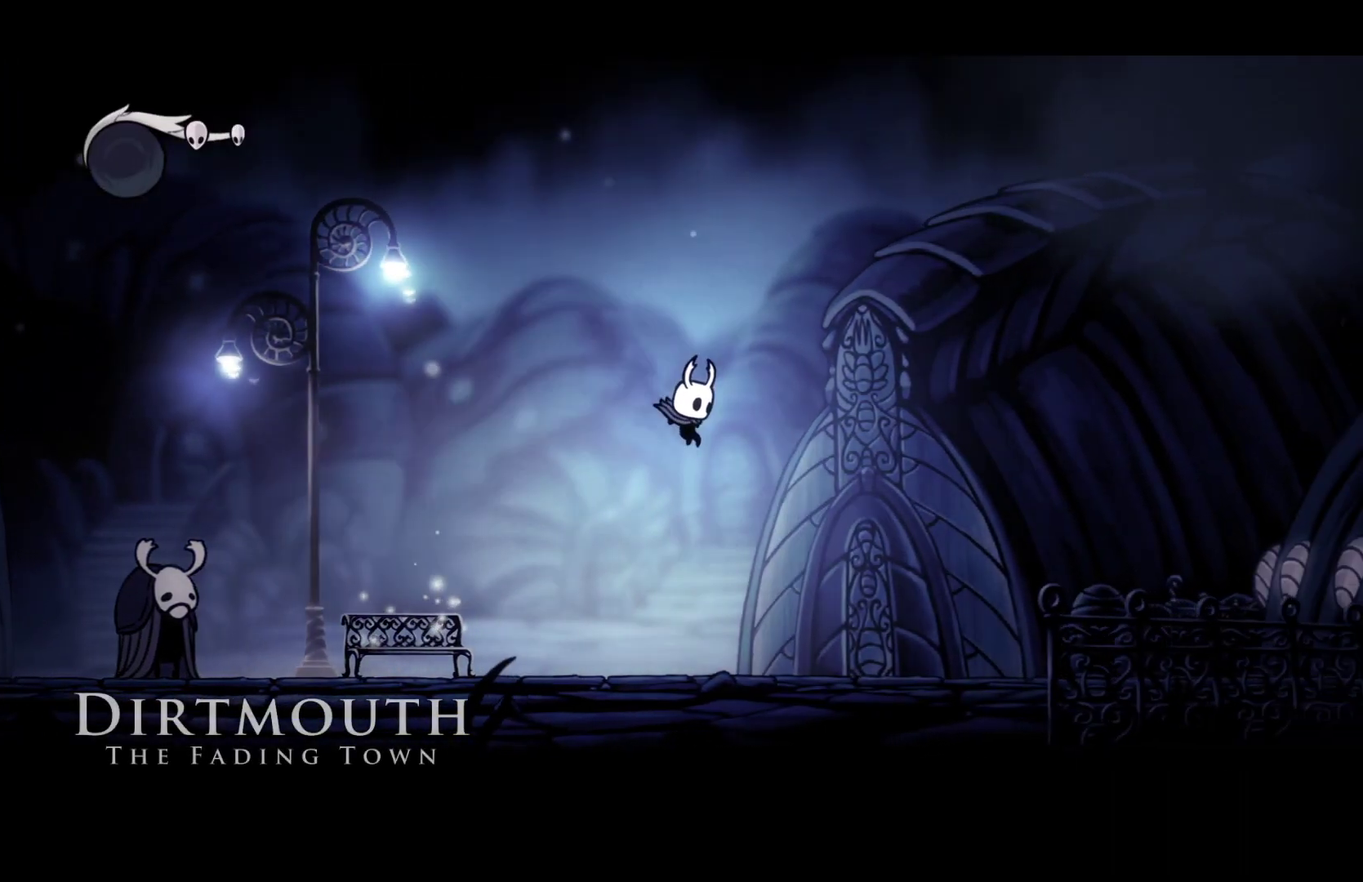
{"buttons": ["A"], "left_stick": "right", "right_stick": "center", "events": [[283, "A", "down"]]}
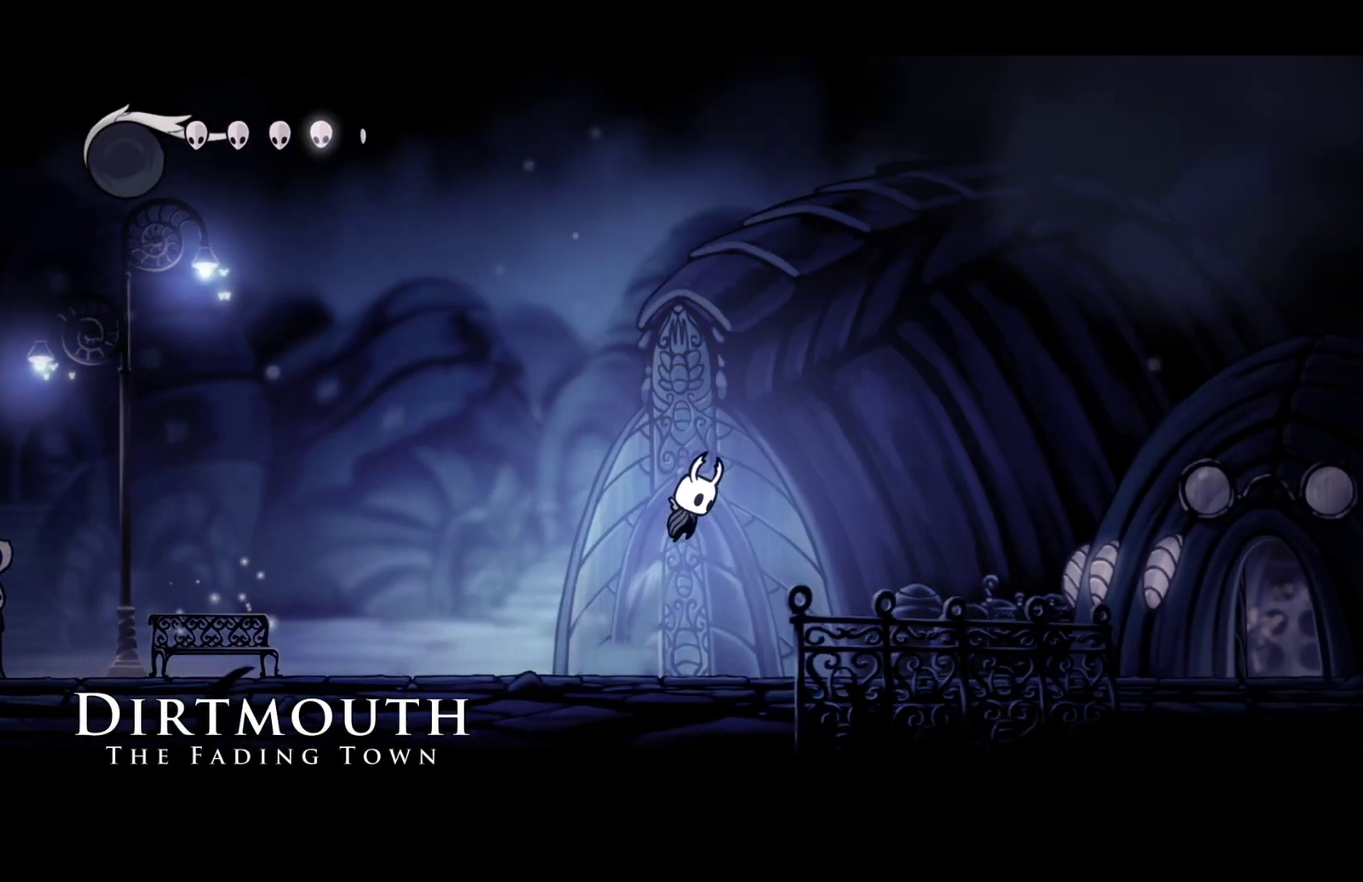
{"buttons": [], "left_stick": "right", "right_stick": "center", "events": [[467, "A", "up"]]}
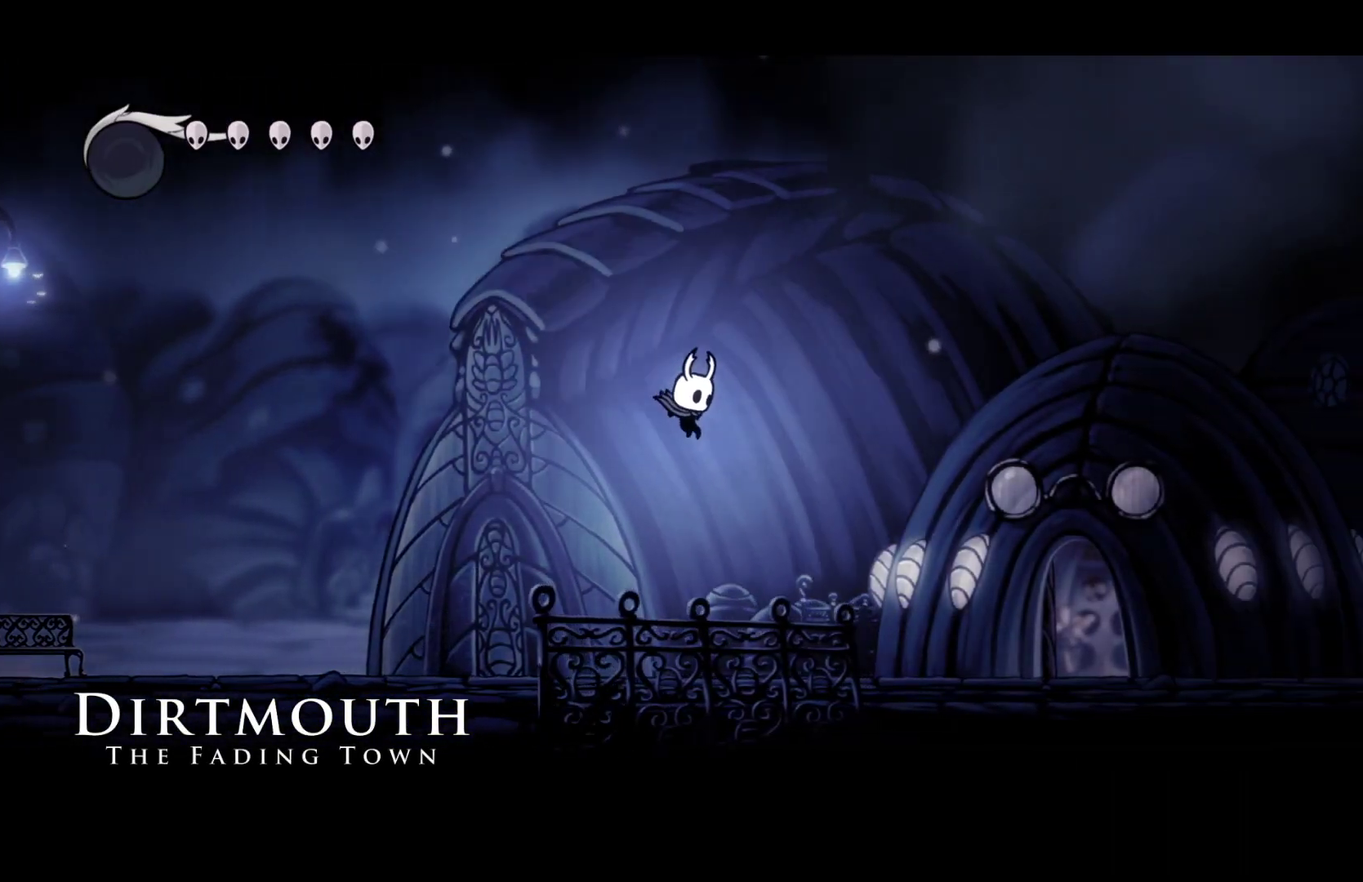
{"buttons": ["A"], "left_stick": "right", "right_stick": "center", "events": [[333, "A", "down"]]}
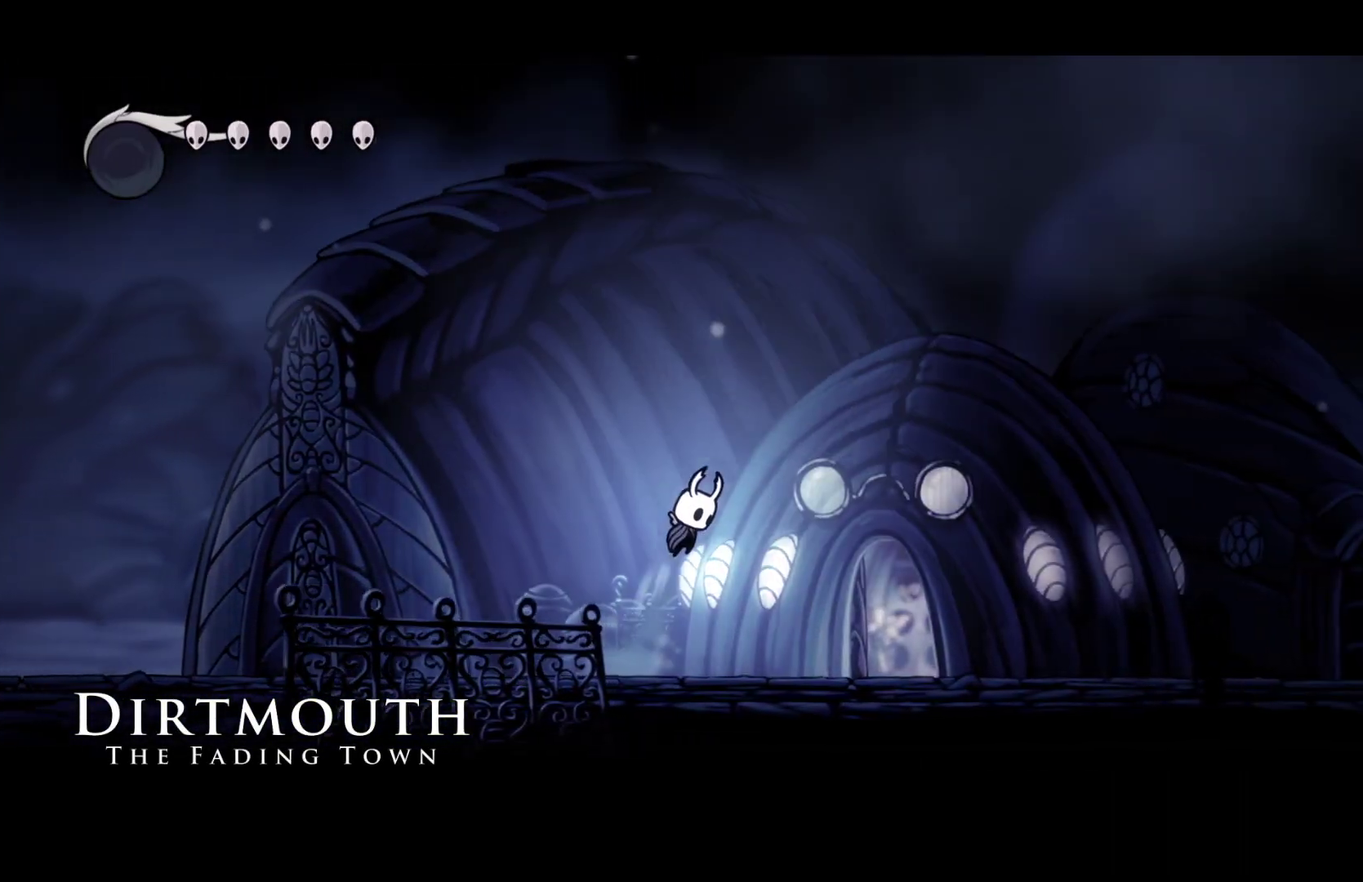
{"buttons": [], "left_stick": "up-right", "right_stick": "center"}
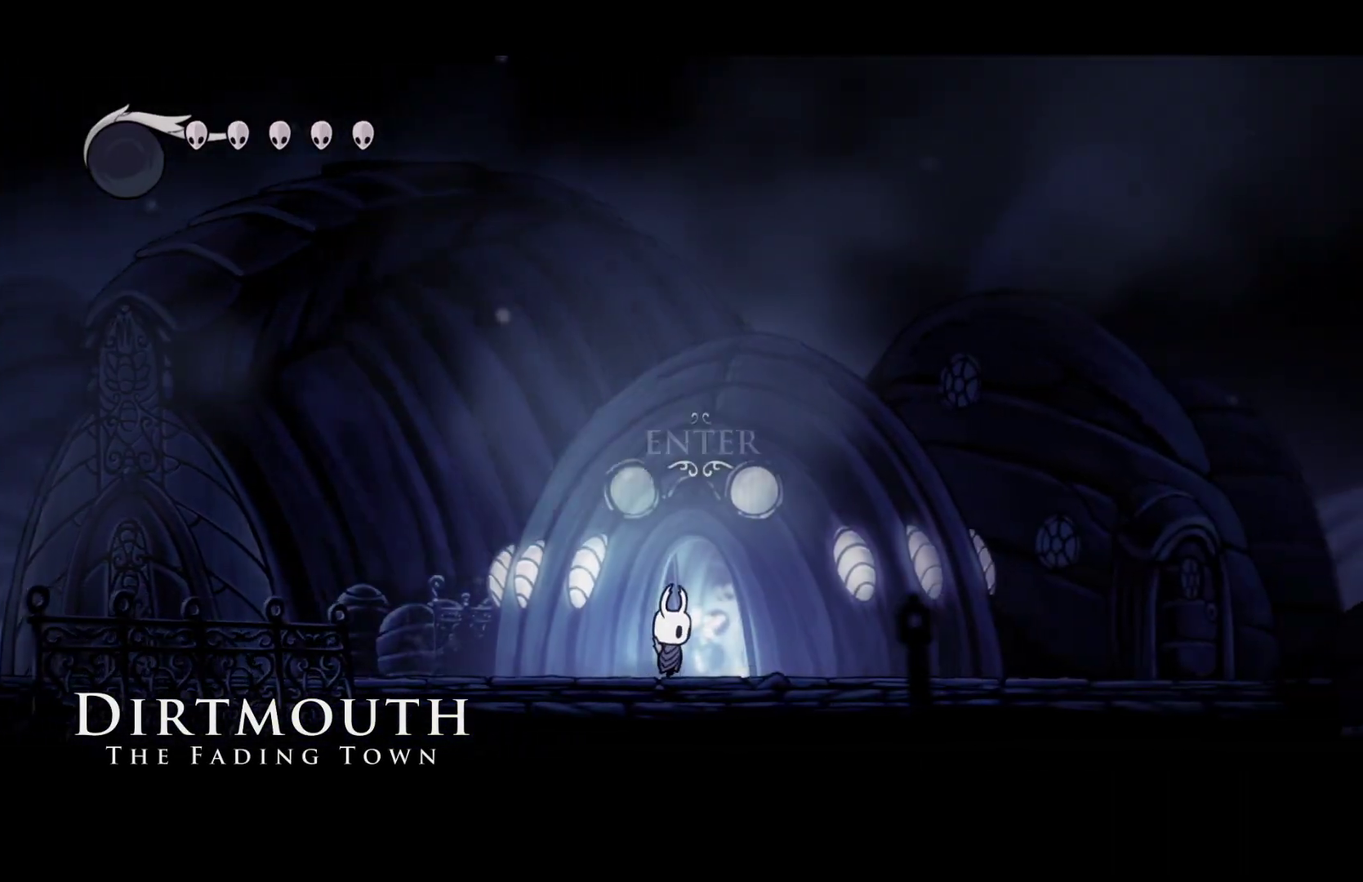
{"buttons": [], "left_stick": "center", "right_stick": "center"}
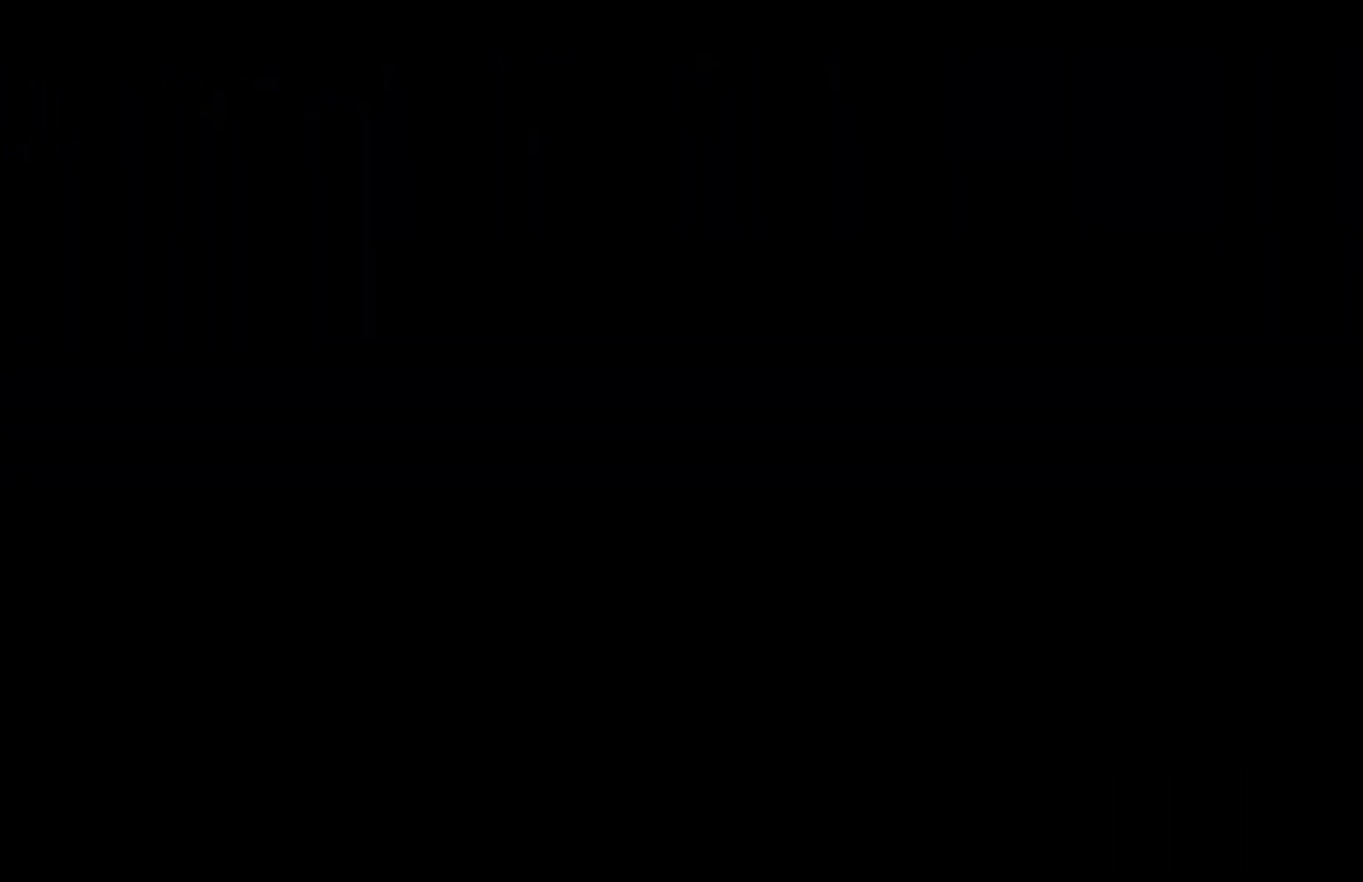
{"buttons": [], "left_stick": "left", "right_stick": "center", "events": [[150, "left_stick", "left"]]}
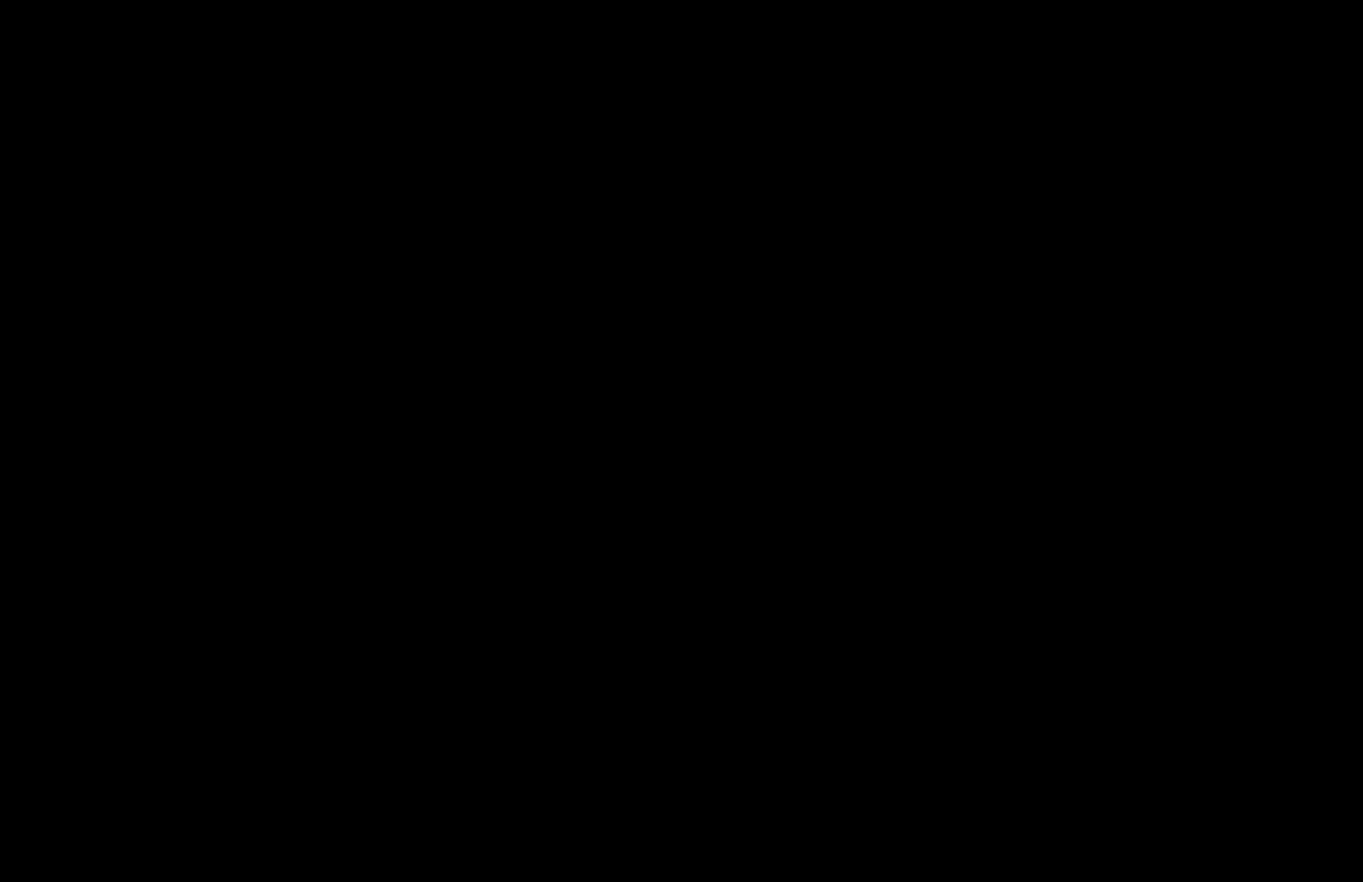
{"buttons": [], "left_stick": "left", "right_stick": "center", "events": []}
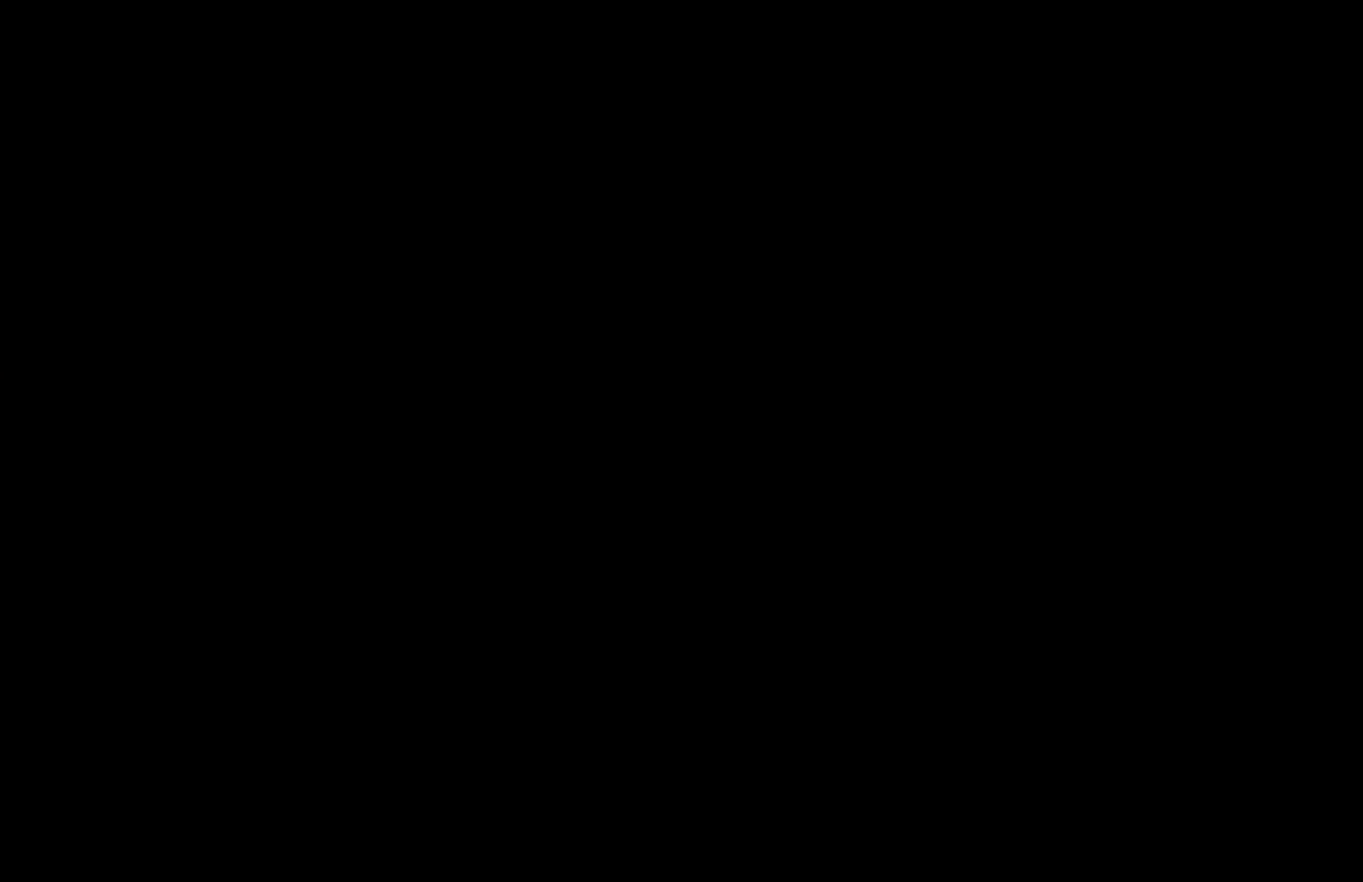
{"buttons": ["L1"], "left_stick": "left", "right_stick": "center", "events": [[450, "L1", "down"]]}
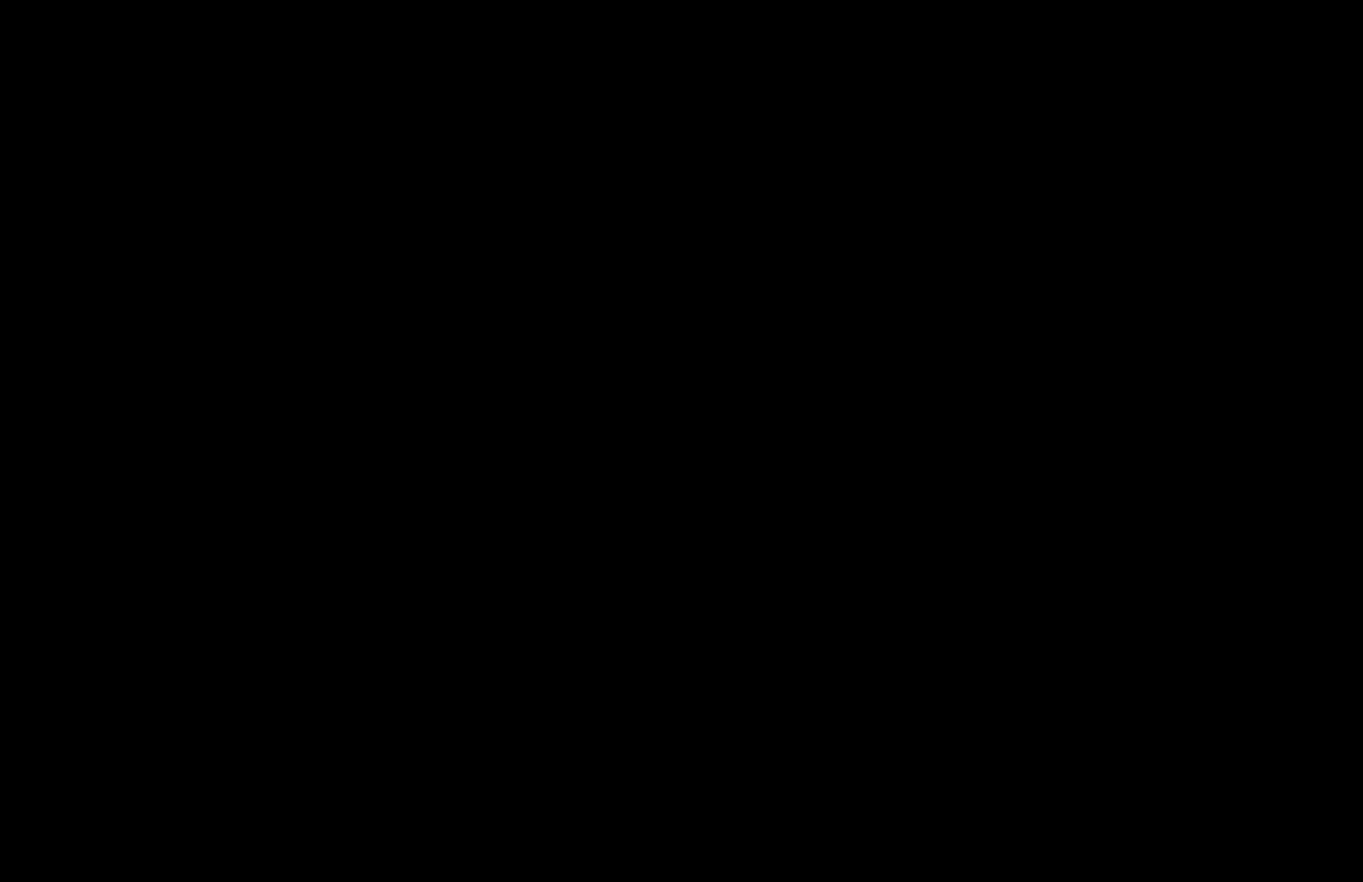
{"buttons": ["L1"], "left_stick": "left", "right_stick": "center", "events": [[17, "L1", "up"], [467, "L1", "down"]]}
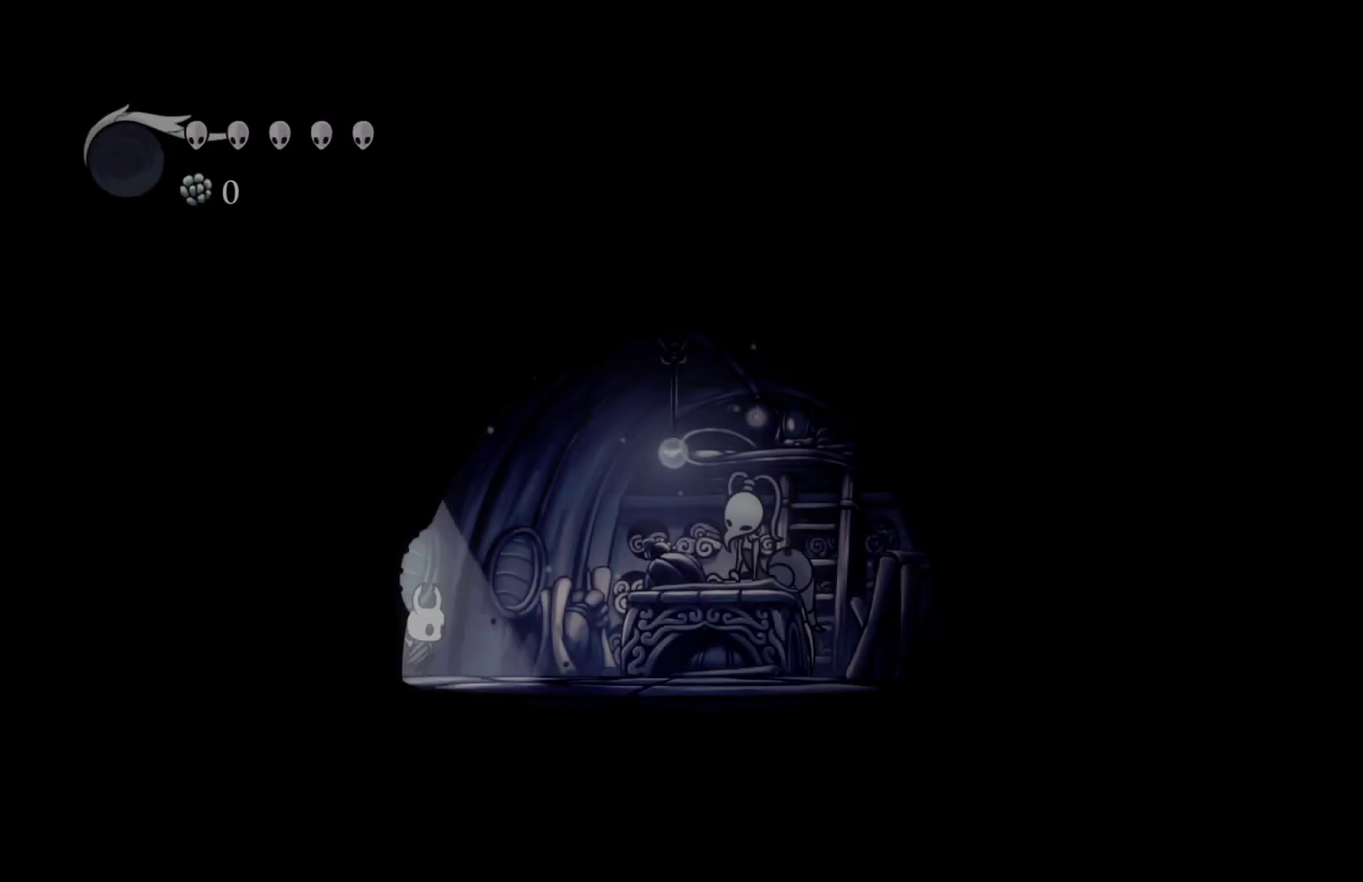
{"buttons": [], "left_stick": "left", "right_stick": "center", "events": [[50, "L1", "up"]]}
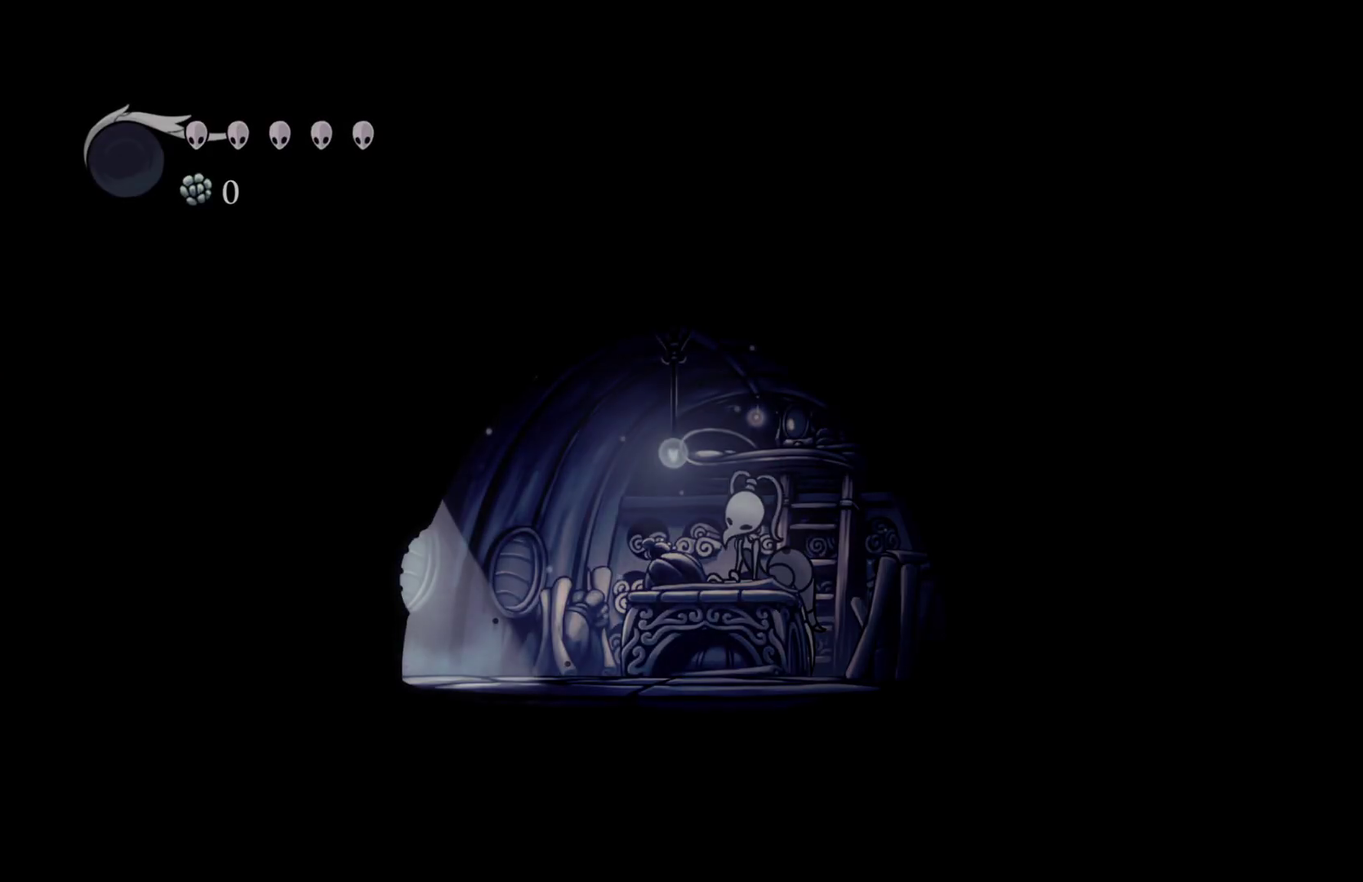
{"buttons": [], "left_stick": "center", "right_stick": "center", "events": [[67, "L1", "down"], [133, "L1", "up"], [217, "L1", "down"], [283, "L1", "up"], [350, "L1", "down"], [350, "left_stick", "center"], [417, "L1", "up"]]}
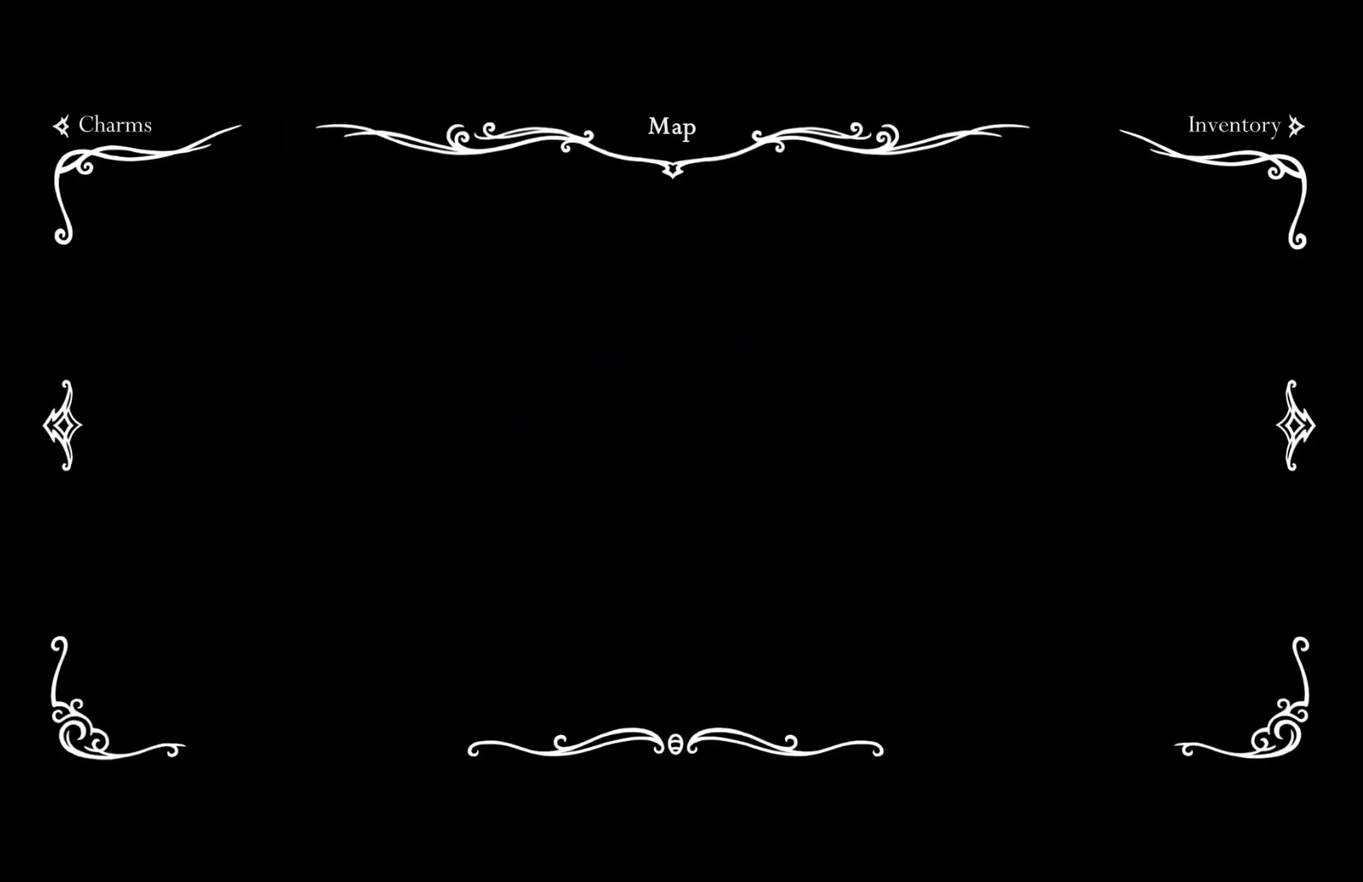
{"buttons": [], "left_stick": "center", "right_stick": "center", "events": []}
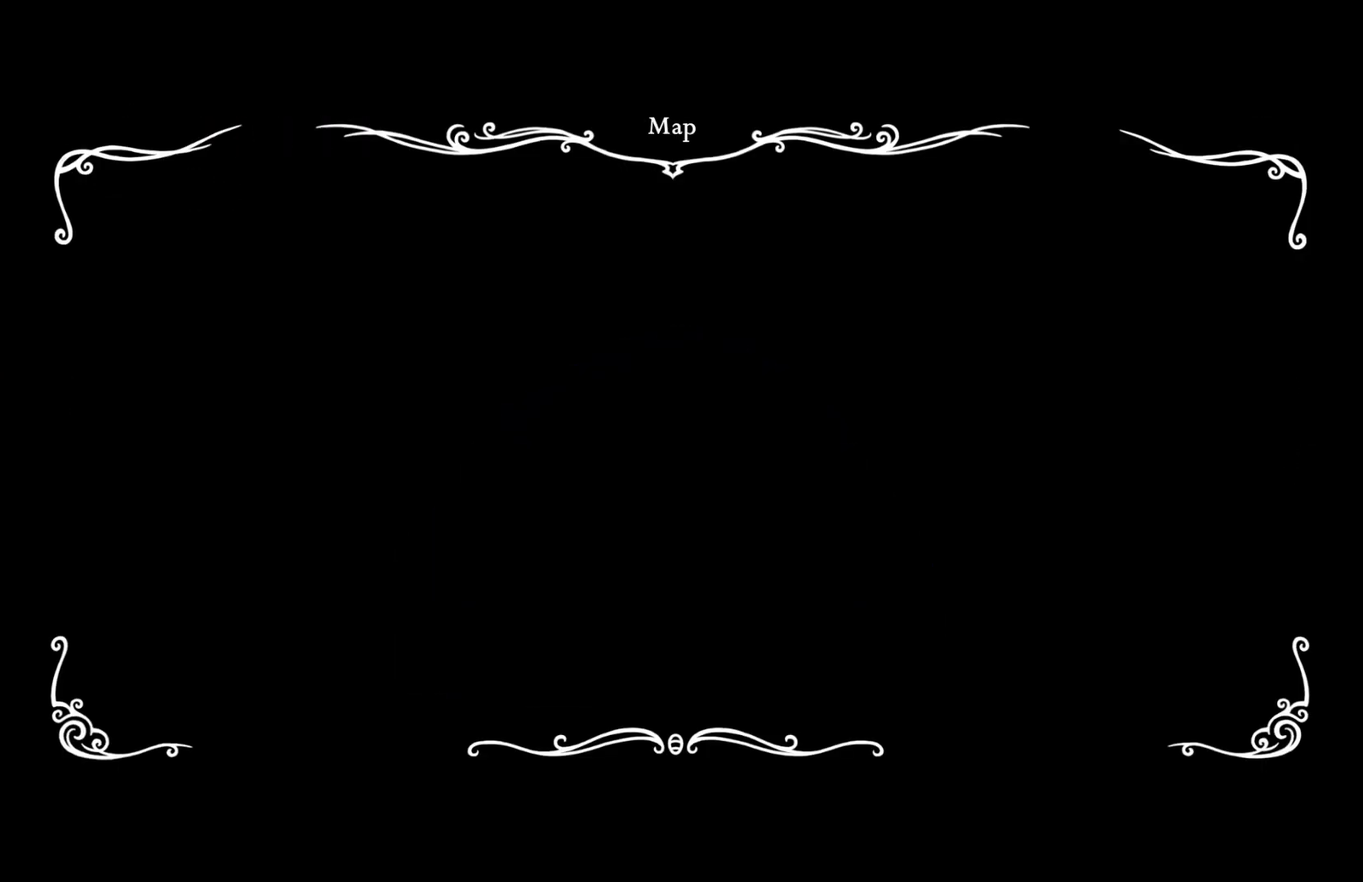
{"buttons": [], "left_stick": "center", "right_stick": "center", "events": []}